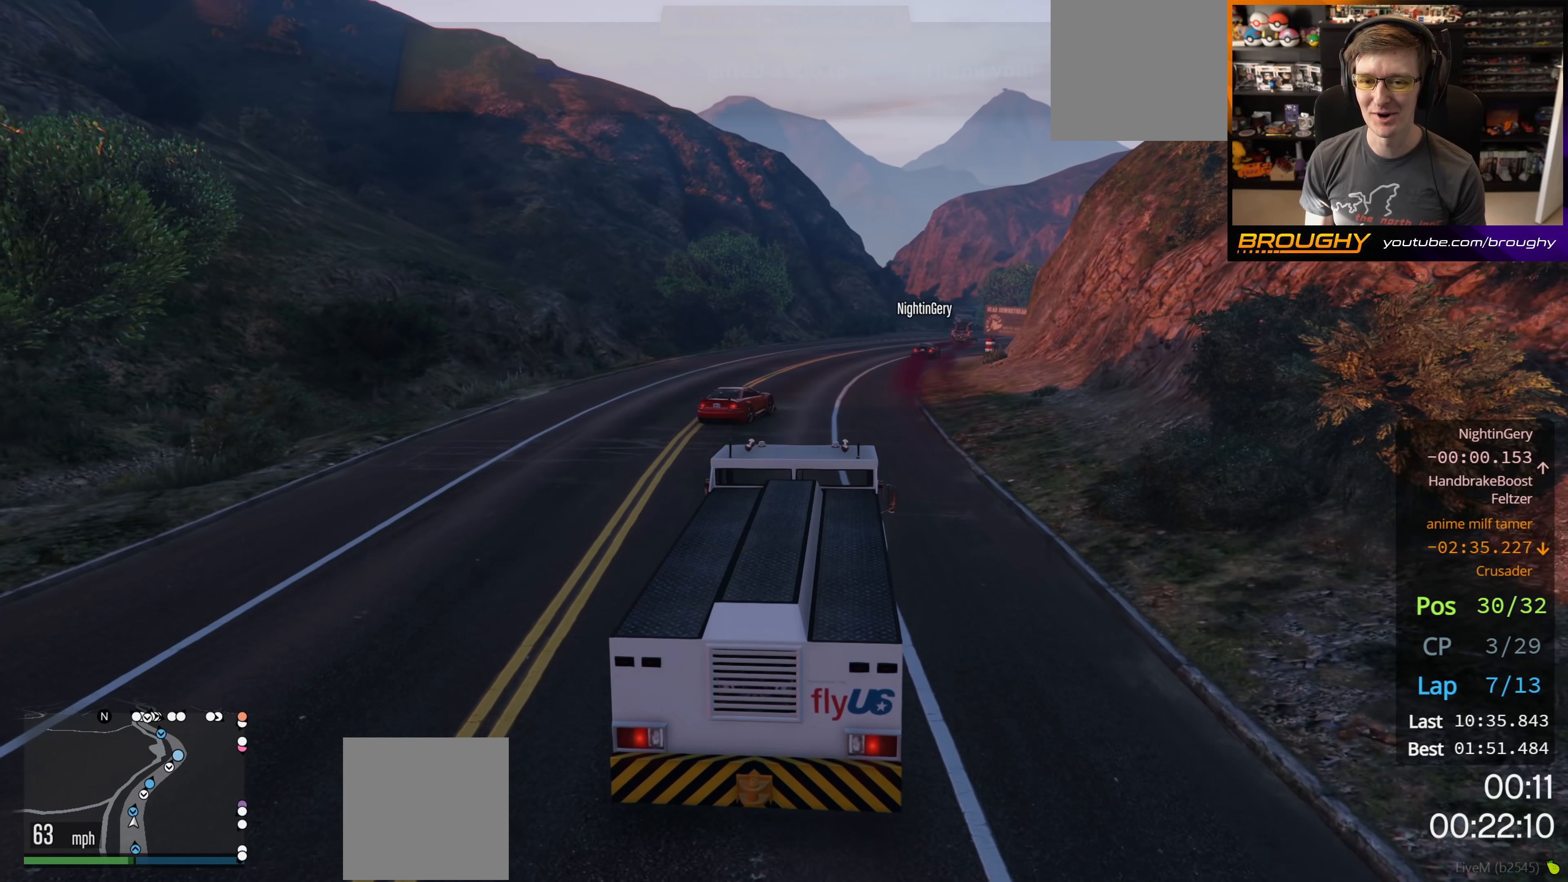
Gameplay with a controller (Xbox layout); each line is a JSON object with the inputs held at the frame after it. "events" lists button and stick changes between this image and that frame as [ms after this image, input, new state], when the widget could be followed in between.
{"buttons": ["R2"], "left_stick": "center", "right_stick": "center", "events": [[117, "left_stick", "center"]]}
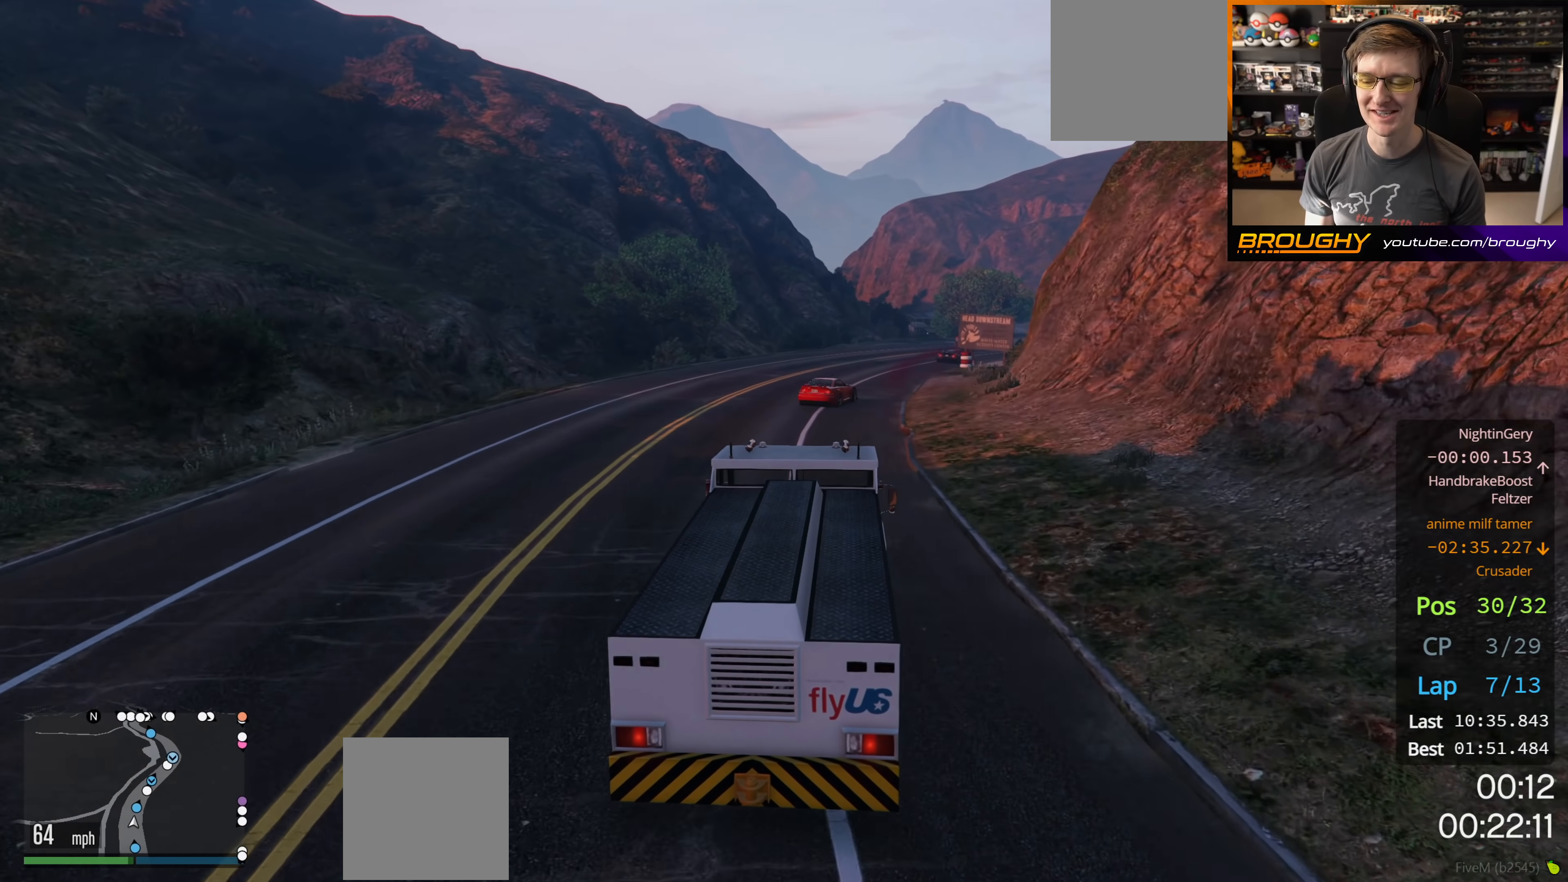
{"buttons": ["R2"], "left_stick": "center", "right_stick": "center", "events": [[117, "left_stick", "right"], [283, "left_stick", "center"]]}
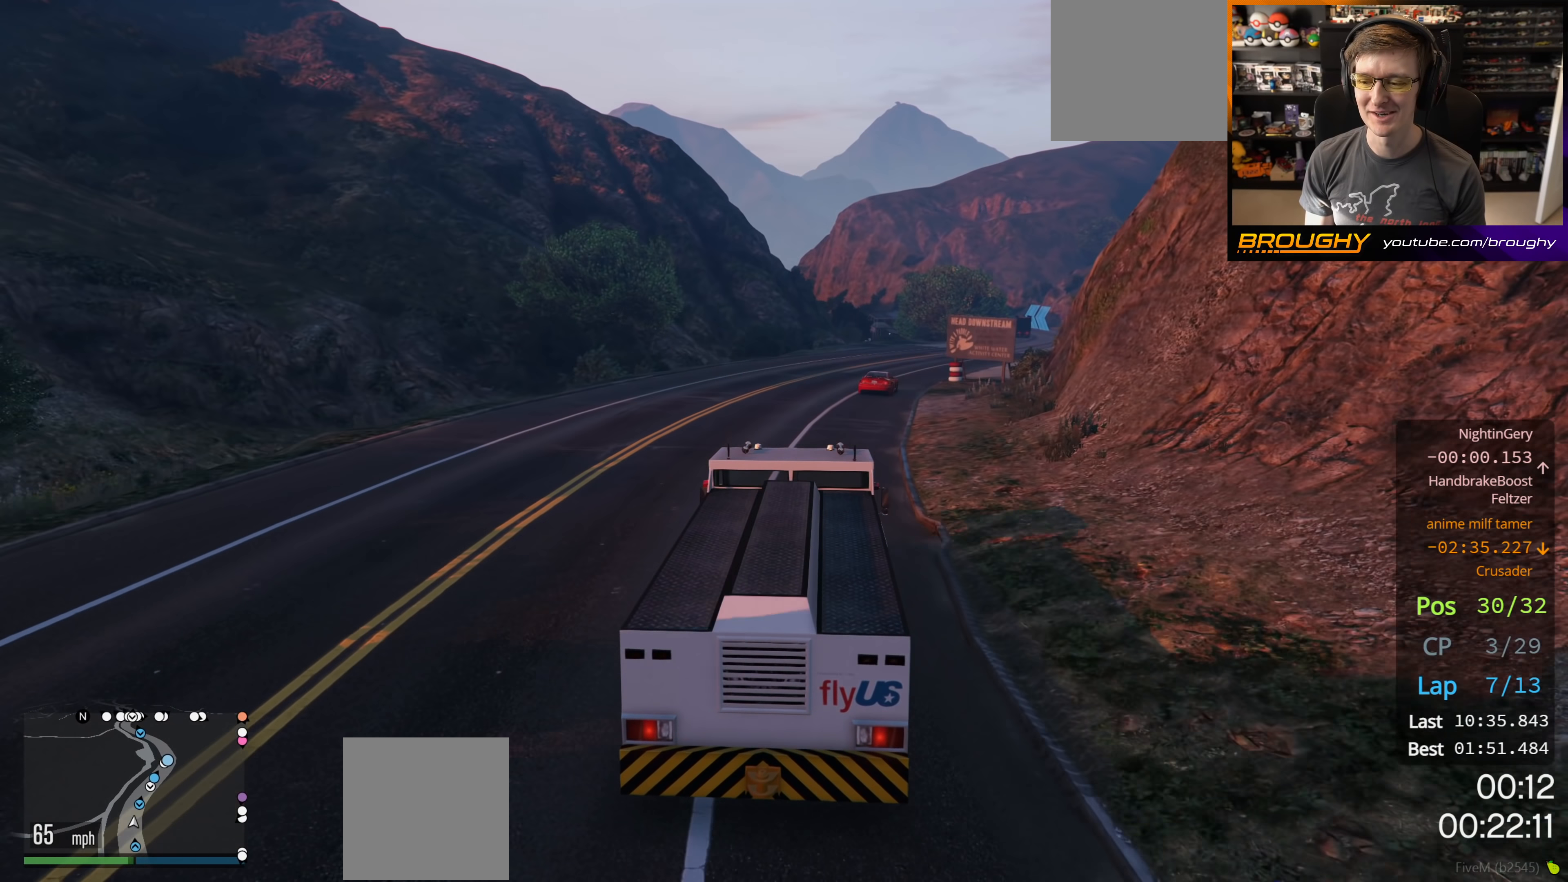
{"buttons": ["R2"], "left_stick": "center", "right_stick": "center", "events": [[17, "left_stick", "right"], [167, "left_stick", "center"], [300, "left_stick", "right"], [467, "left_stick", "center"]]}
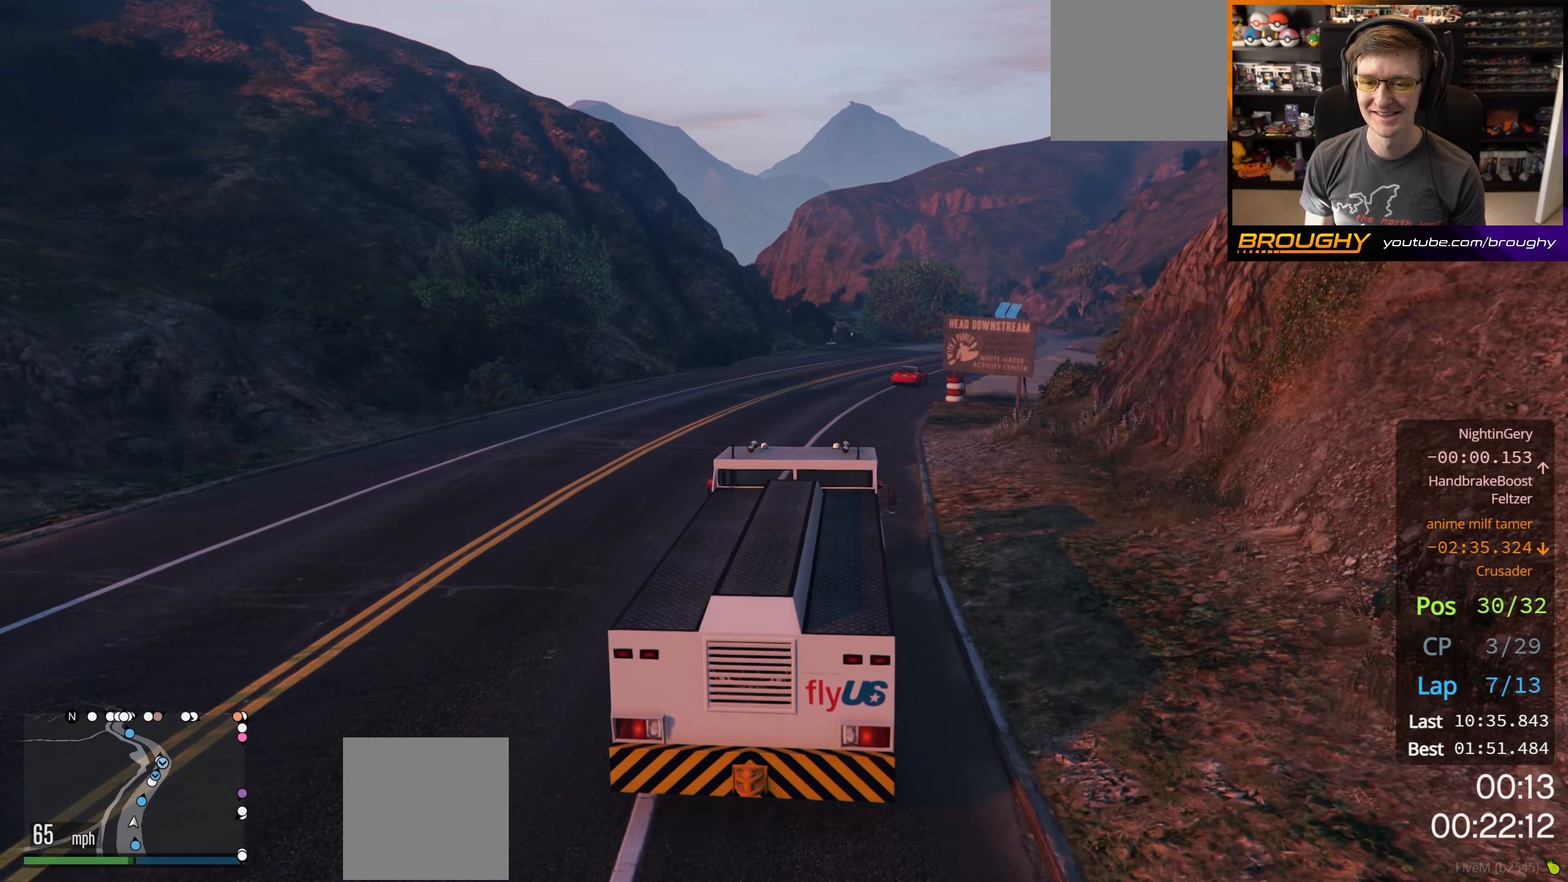
{"buttons": ["R2"], "left_stick": "center", "right_stick": "center", "events": []}
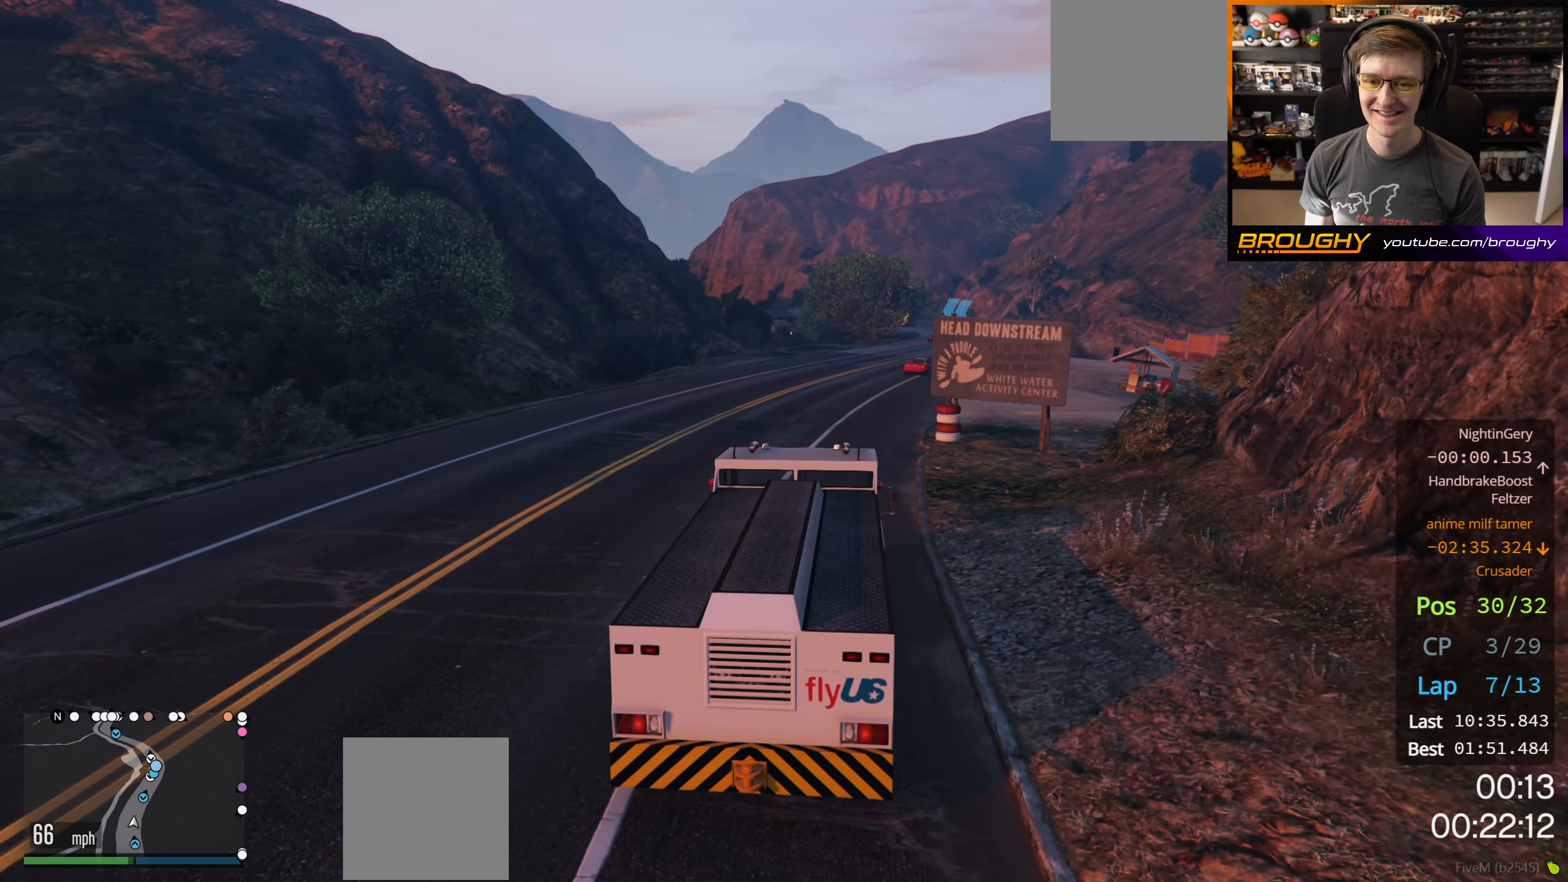
{"buttons": ["R2"], "left_stick": "right", "right_stick": "center", "events": [[50, "left_stick", "right"], [233, "left_stick", "center"], [400, "left_stick", "right"]]}
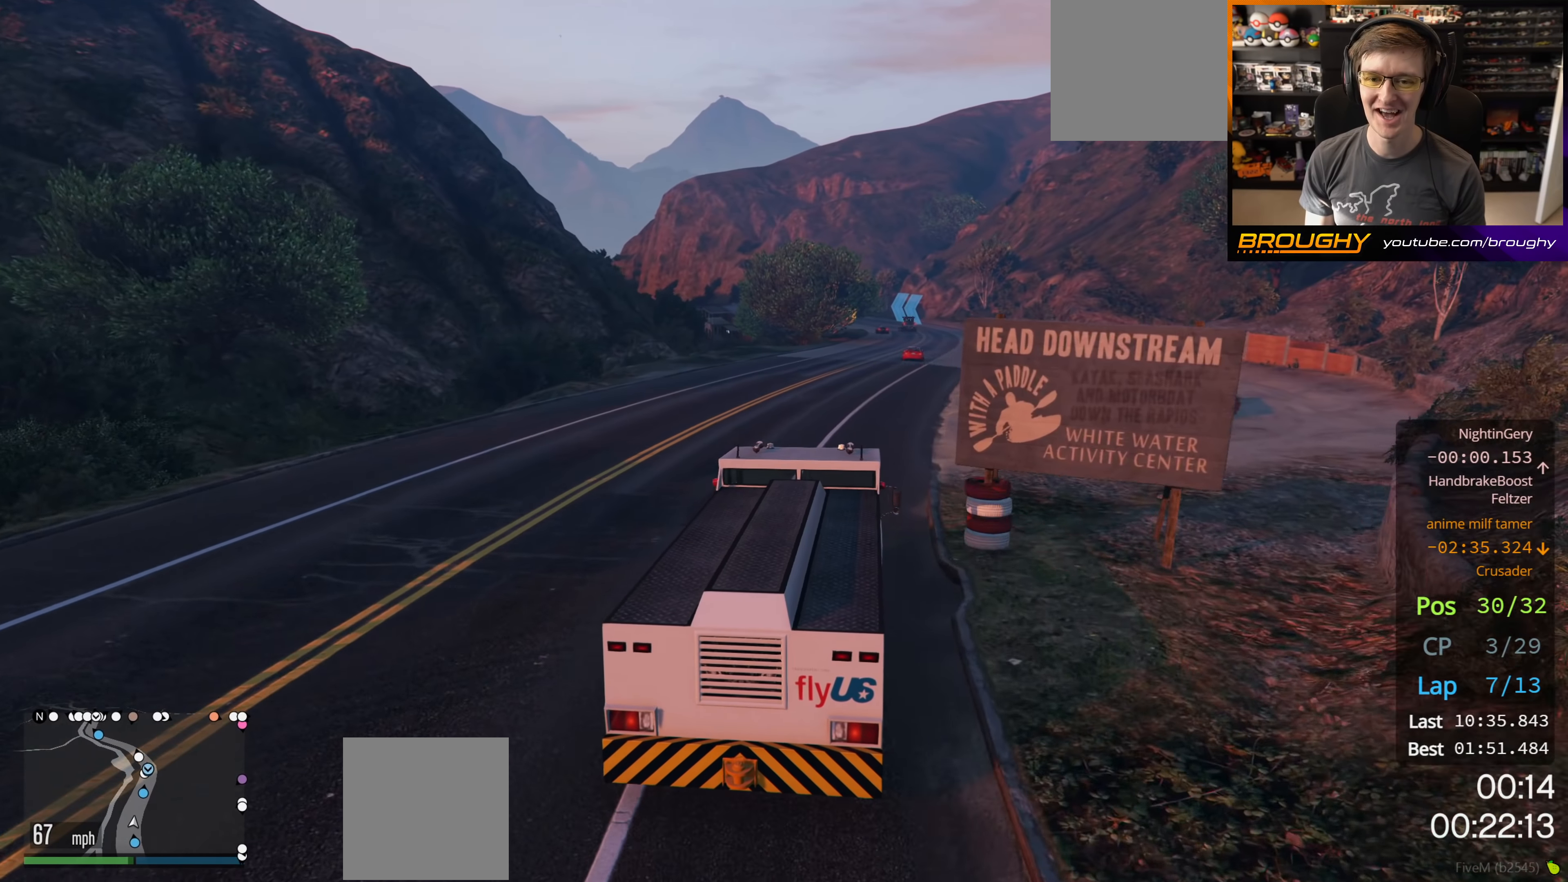
{"buttons": ["R2"], "left_stick": "center", "right_stick": "center", "events": [[67, "left_stick", "center"]]}
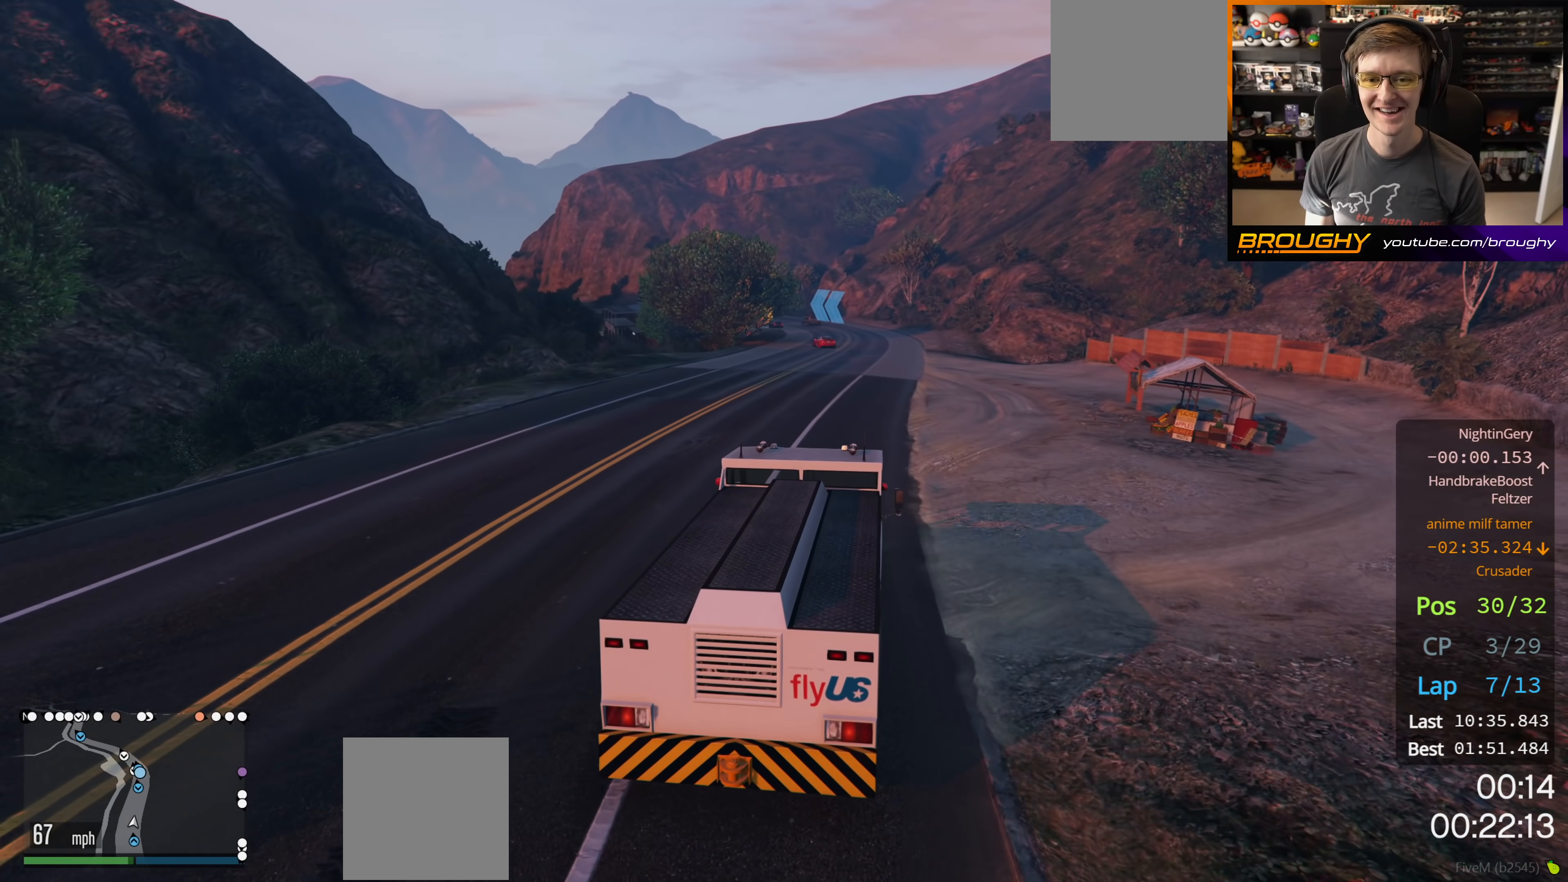
{"buttons": ["R2"], "left_stick": "center", "right_stick": "center", "events": []}
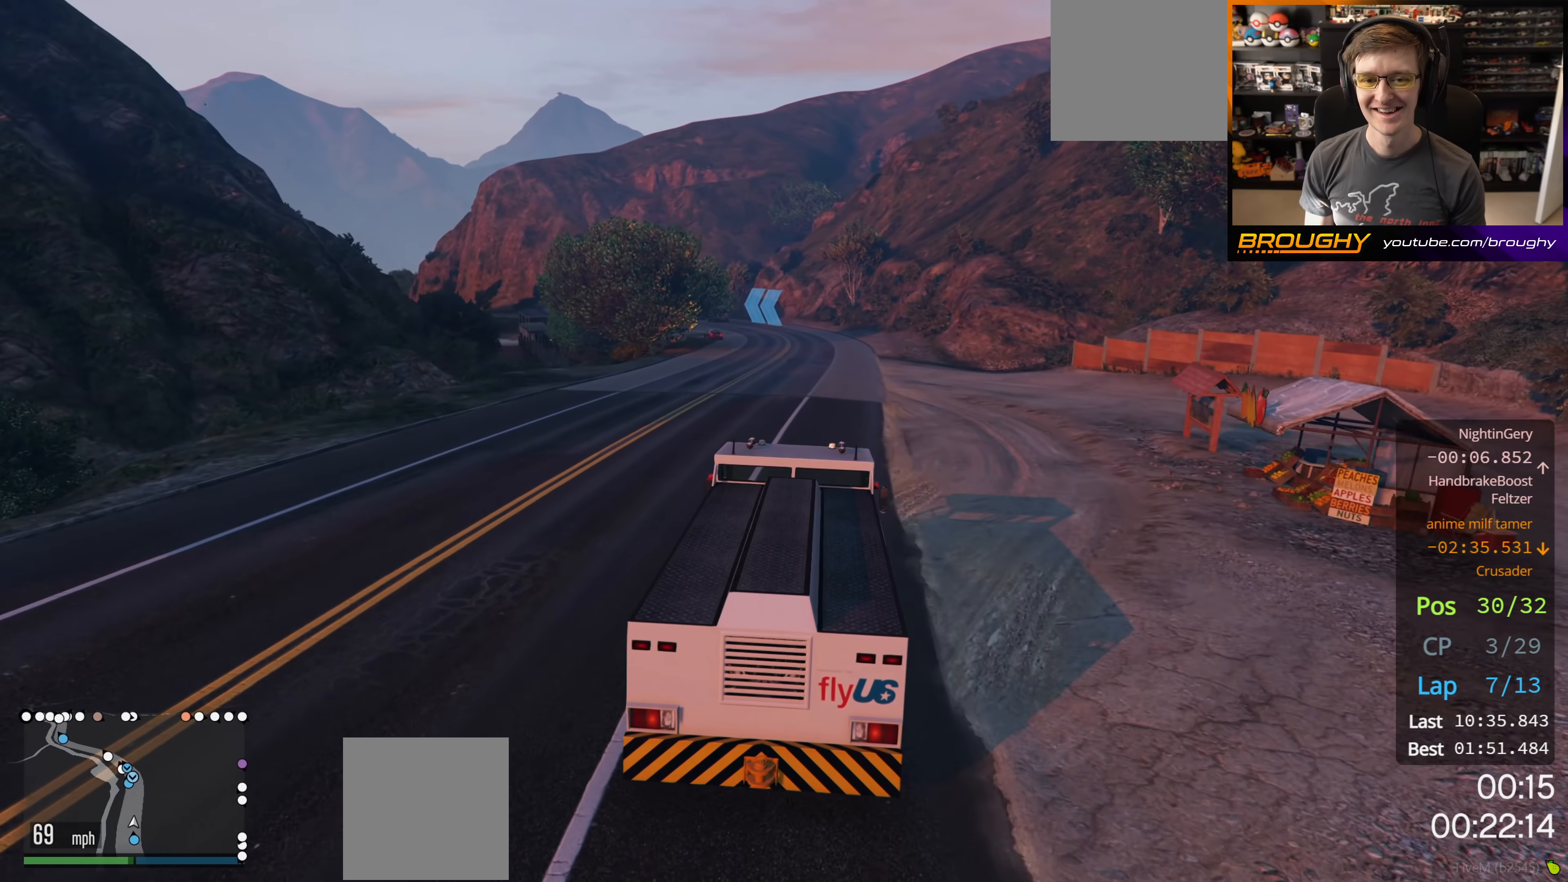
{"buttons": ["R2"], "left_stick": "center", "right_stick": "center", "events": []}
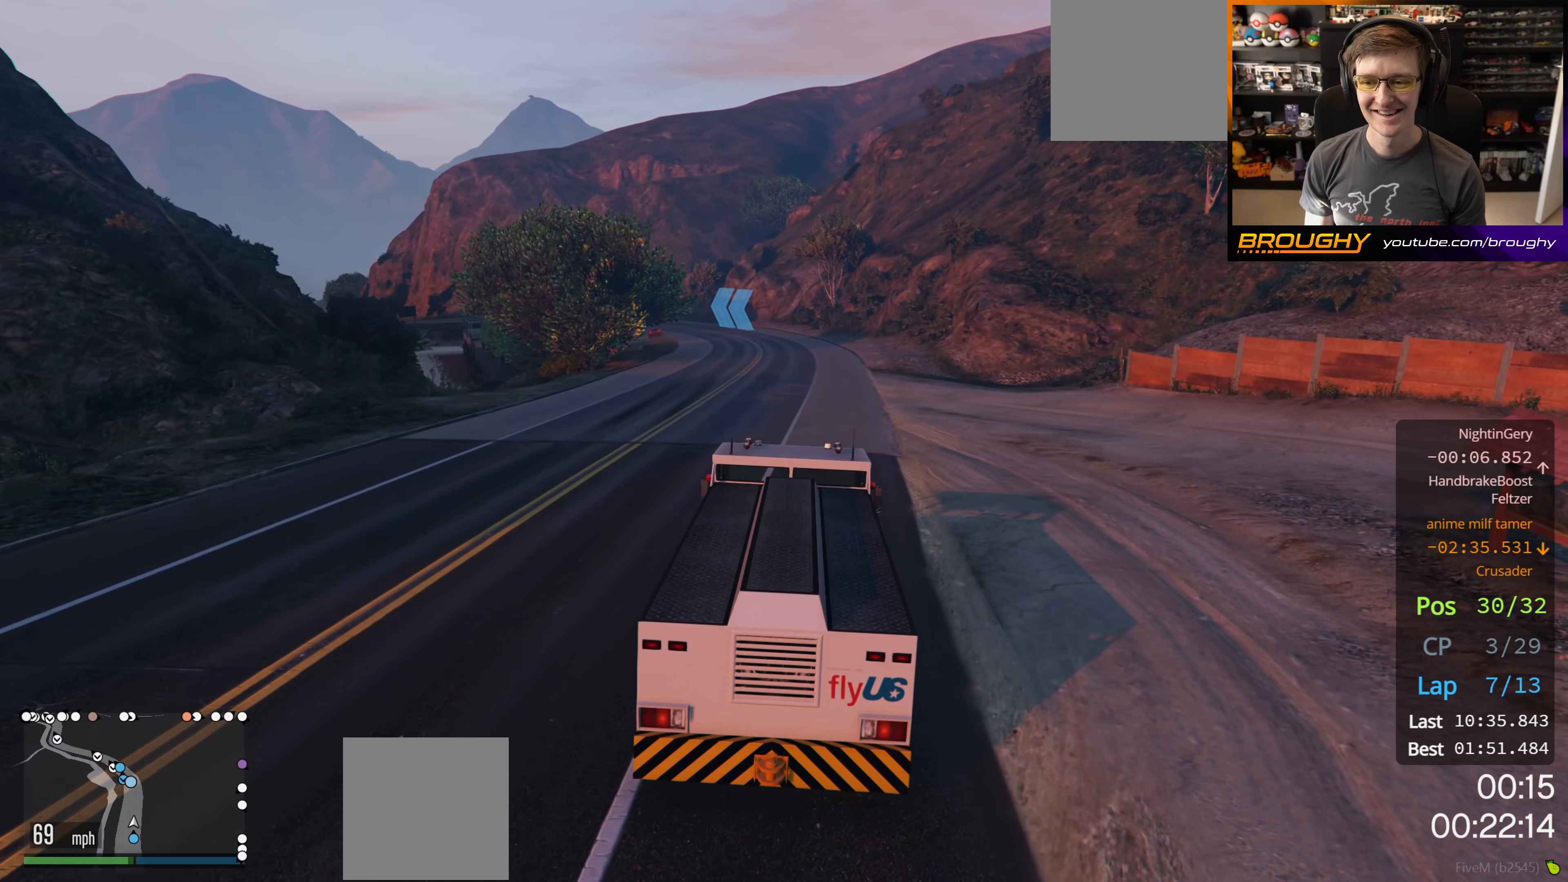
{"buttons": ["R2"], "left_stick": "center", "right_stick": "center", "events": [[217, "left_stick", "up-left"], [383, "left_stick", "center"]]}
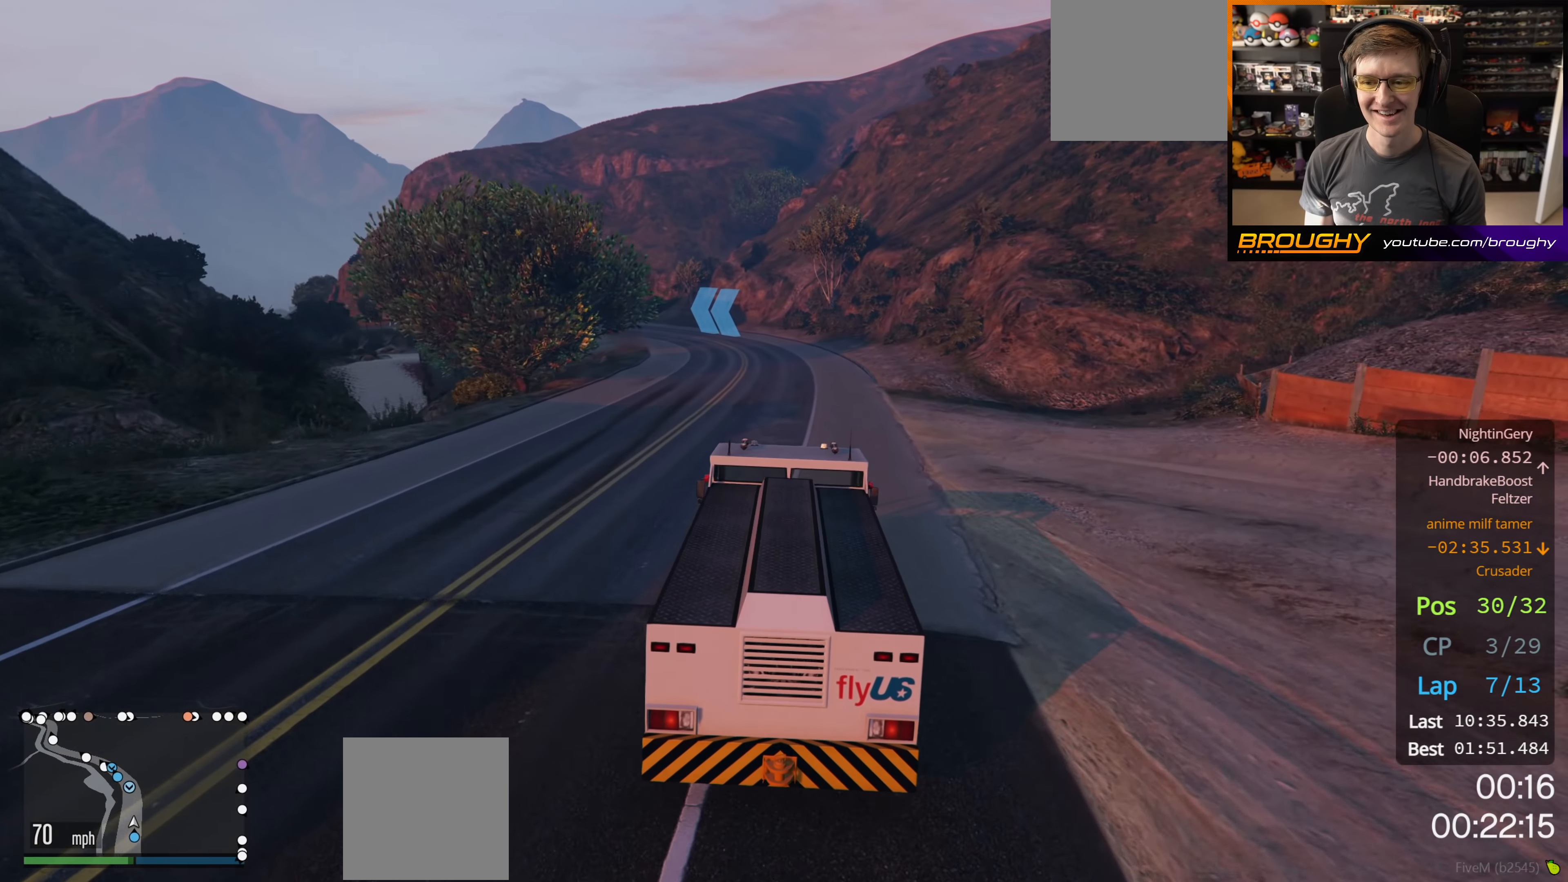
{"buttons": ["R2"], "left_stick": "left", "right_stick": "center", "events": [[417, "left_stick", "left"]]}
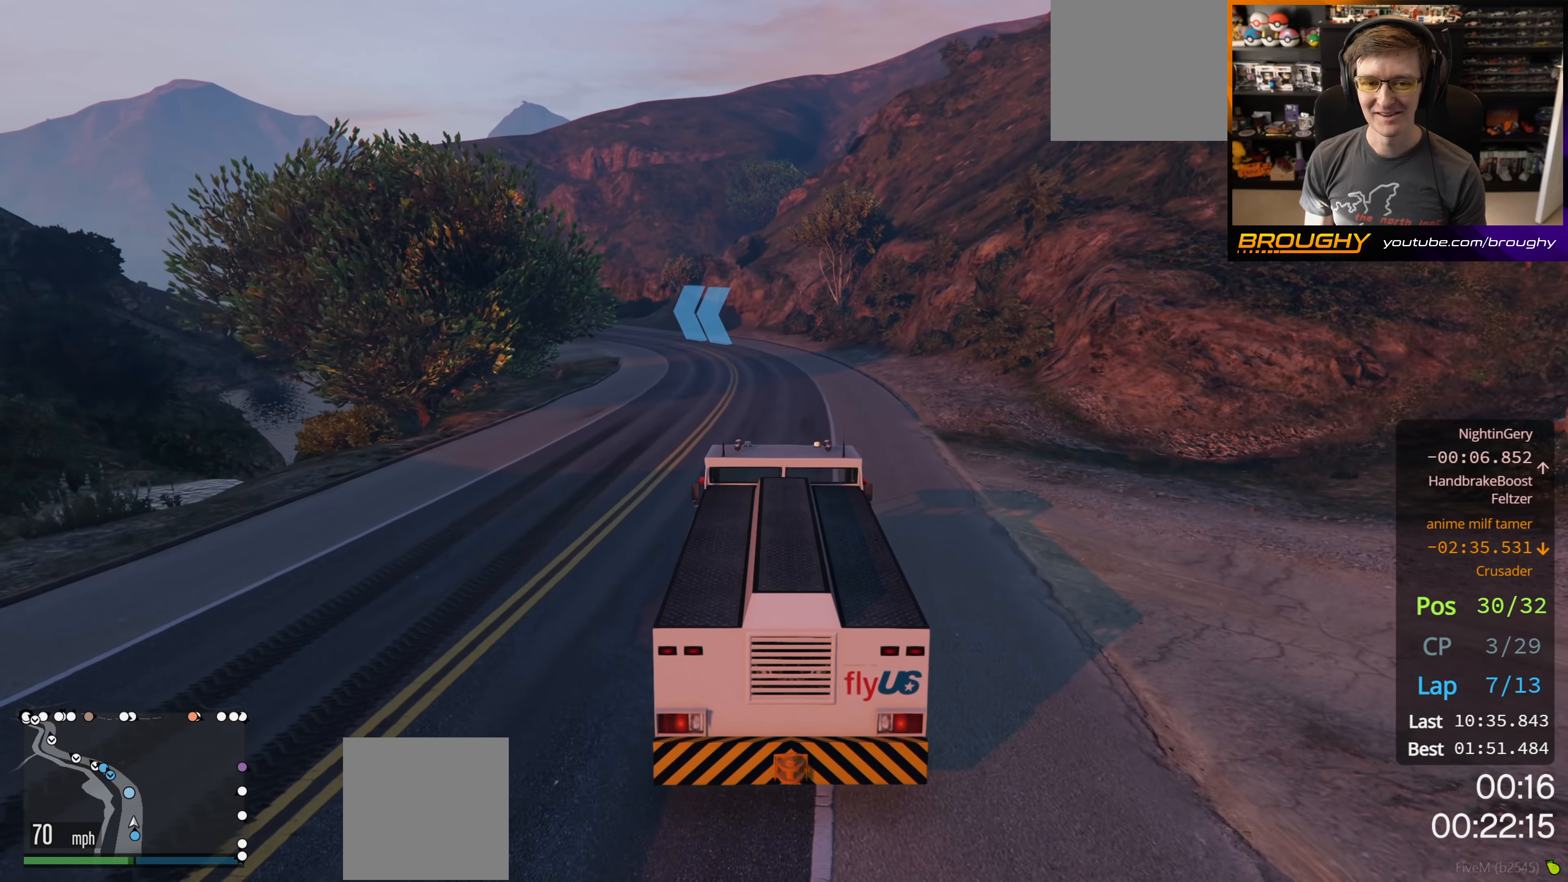
{"buttons": ["R2"], "left_stick": "up-left", "right_stick": "center", "events": [[83, "left_stick", "center"], [483, "left_stick", "up-left"]]}
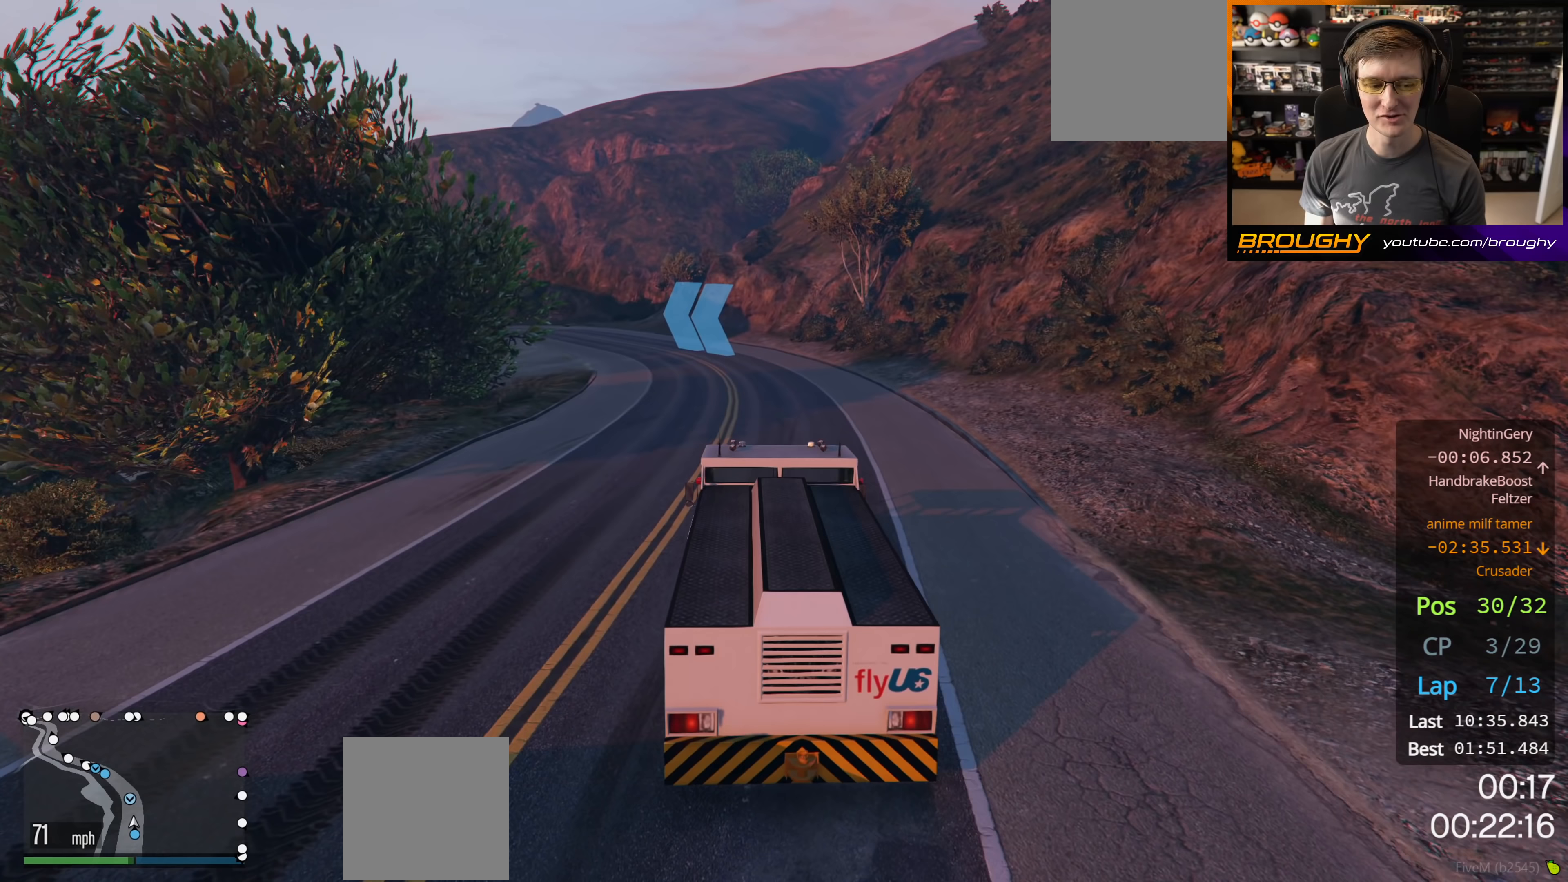
{"buttons": ["R2"], "left_stick": "center", "right_stick": "center", "events": [[133, "left_stick", "center"], [350, "left_stick", "up-left"], [483, "left_stick", "center"]]}
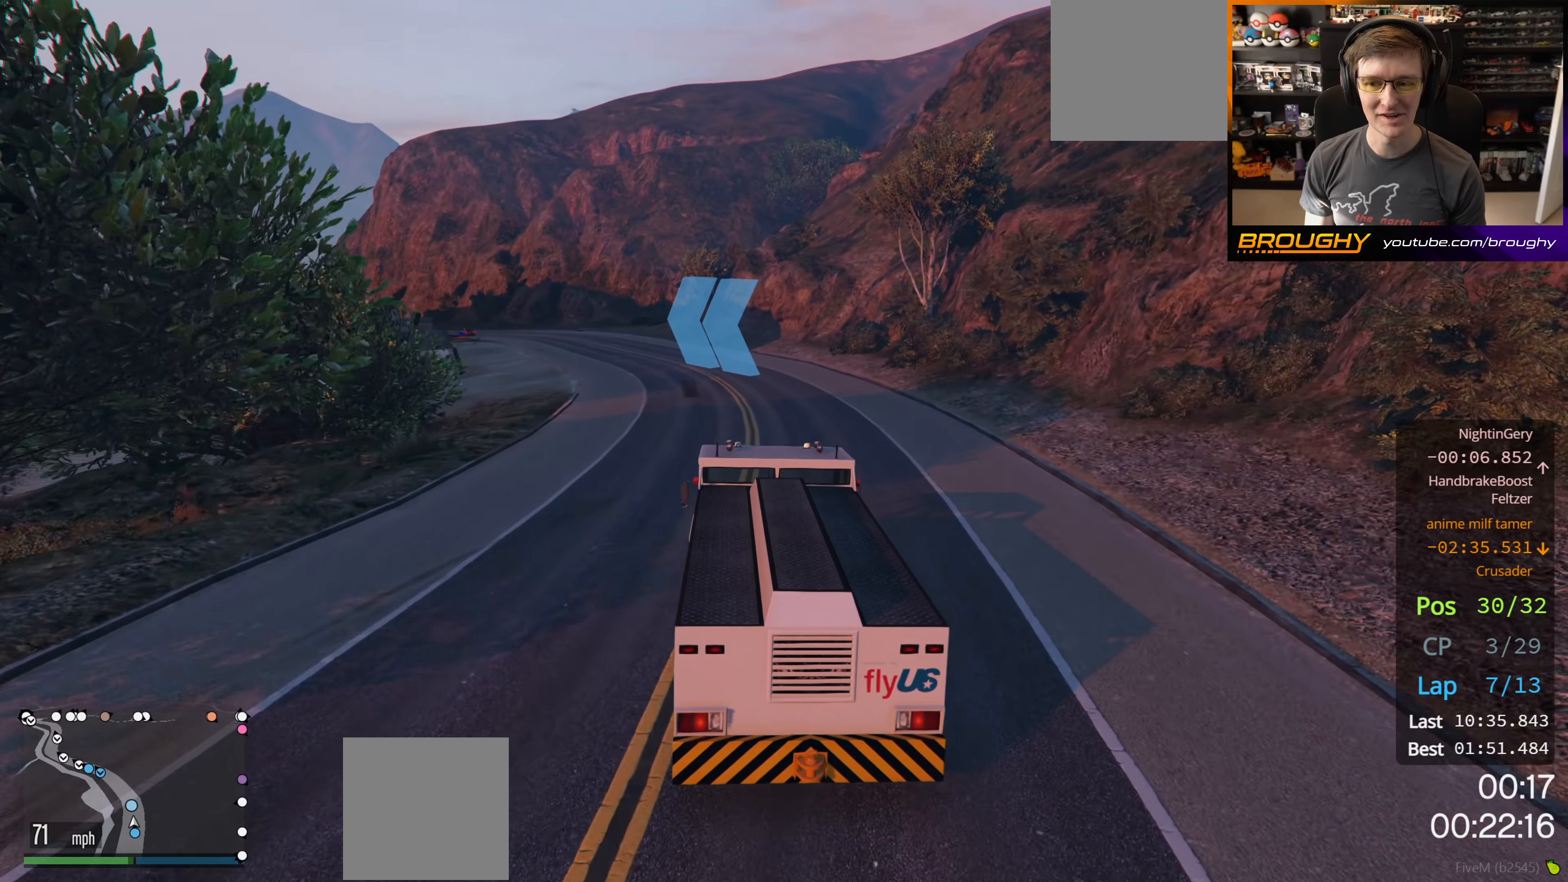
{"buttons": ["R2"], "left_stick": "center", "right_stick": "center", "events": [[233, "left_stick", "left"], [283, "left_stick", "up-left"], [400, "left_stick", "center"]]}
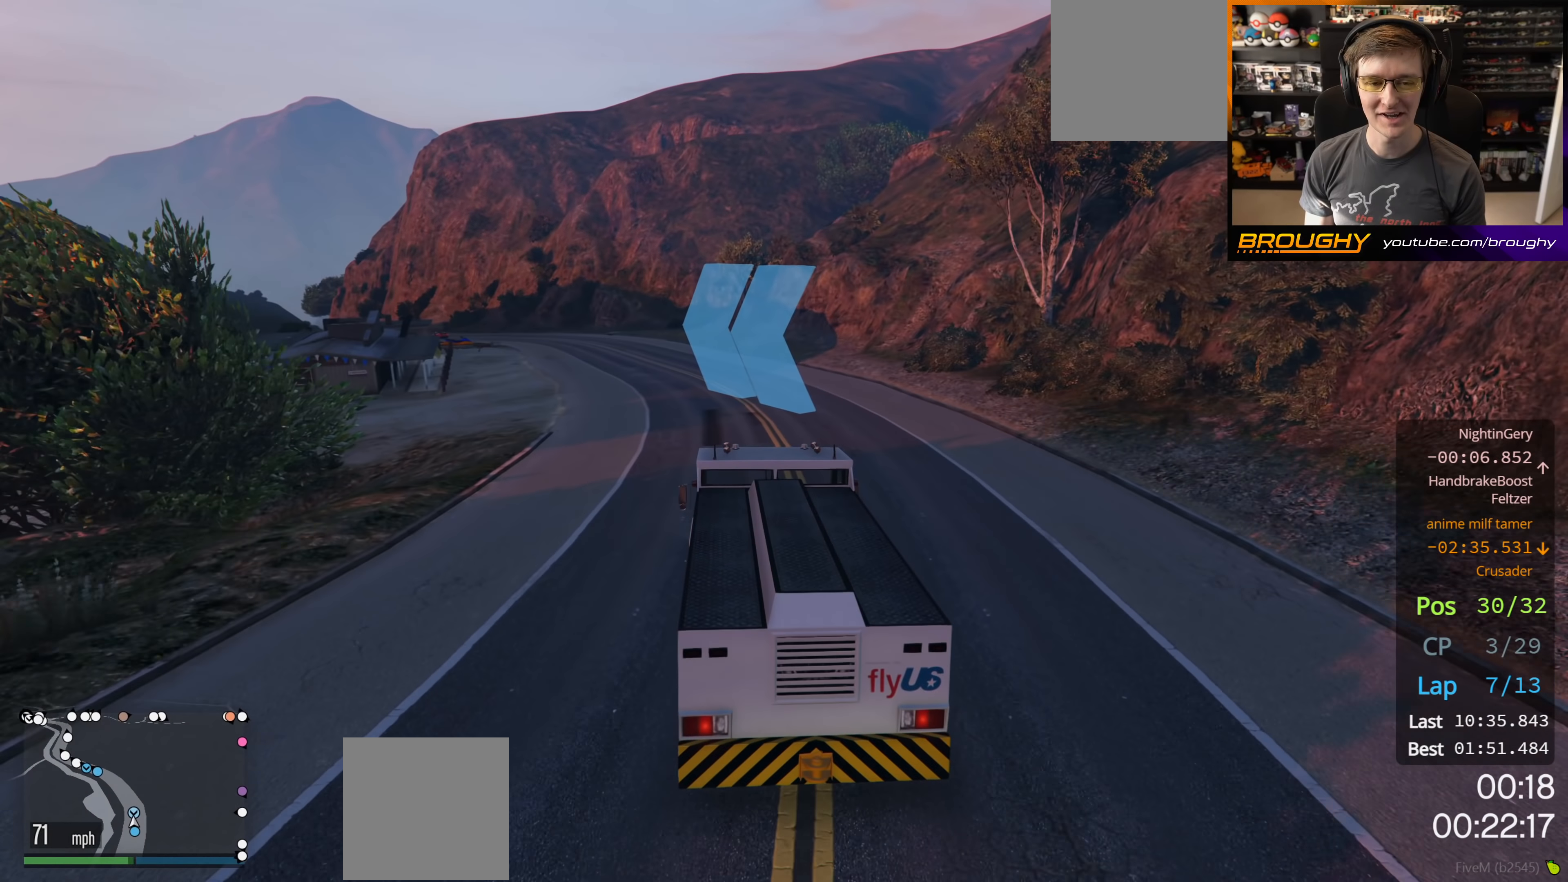
{"buttons": ["R2"], "left_stick": "center", "right_stick": "center", "events": [[50, "left_stick", "up-left"], [183, "left_stick", "center"]]}
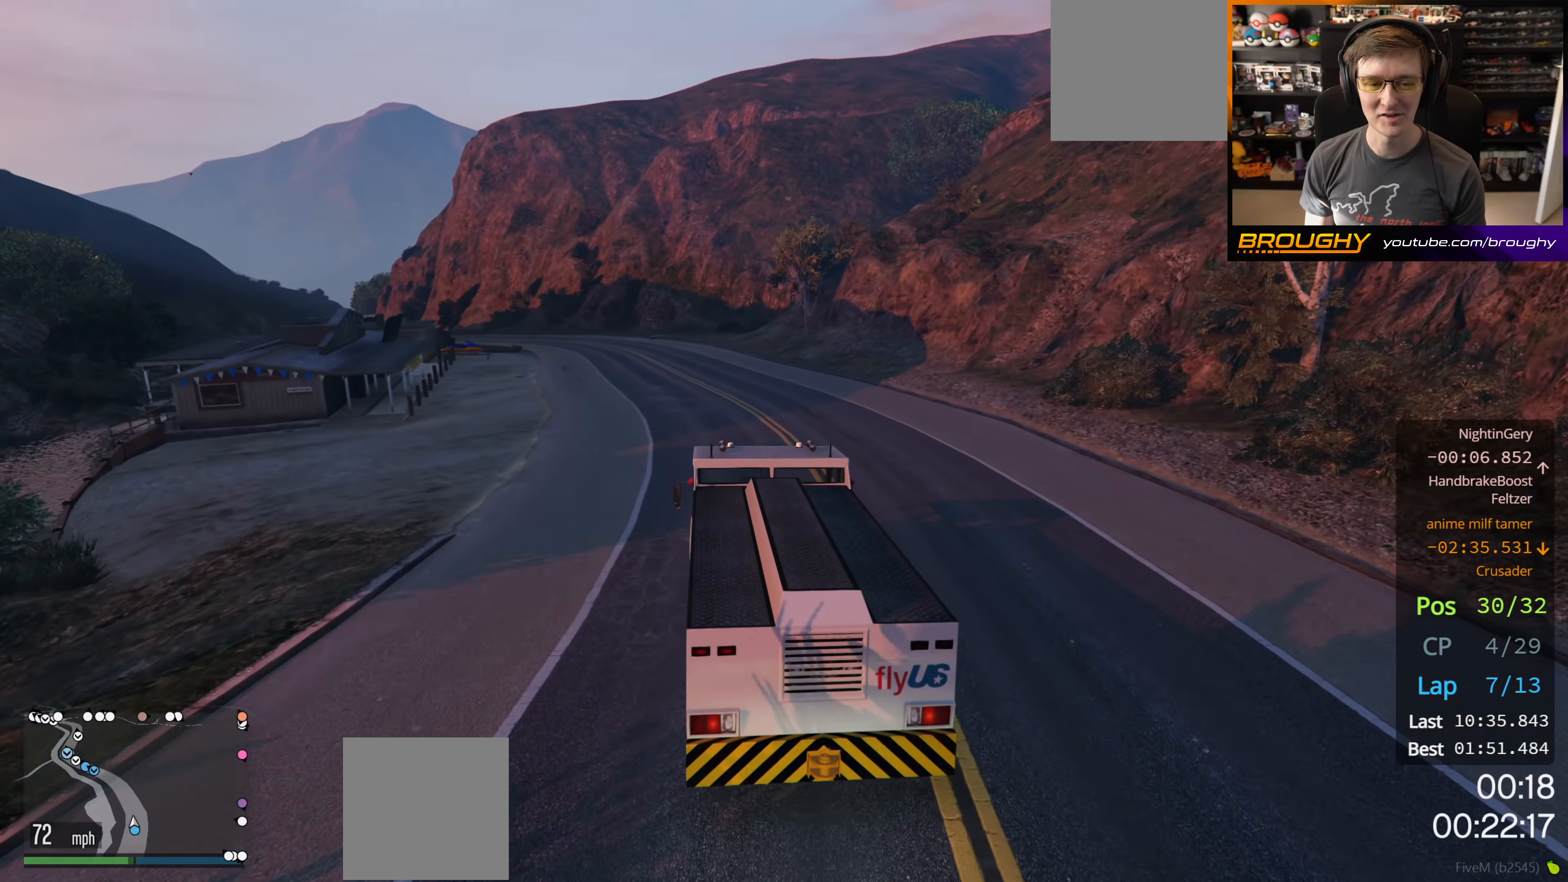
{"buttons": ["R2"], "left_stick": "up-left", "right_stick": "center", "events": [[33, "left_stick", "up-left"], [217, "left_stick", "center"], [350, "left_stick", "up-left"]]}
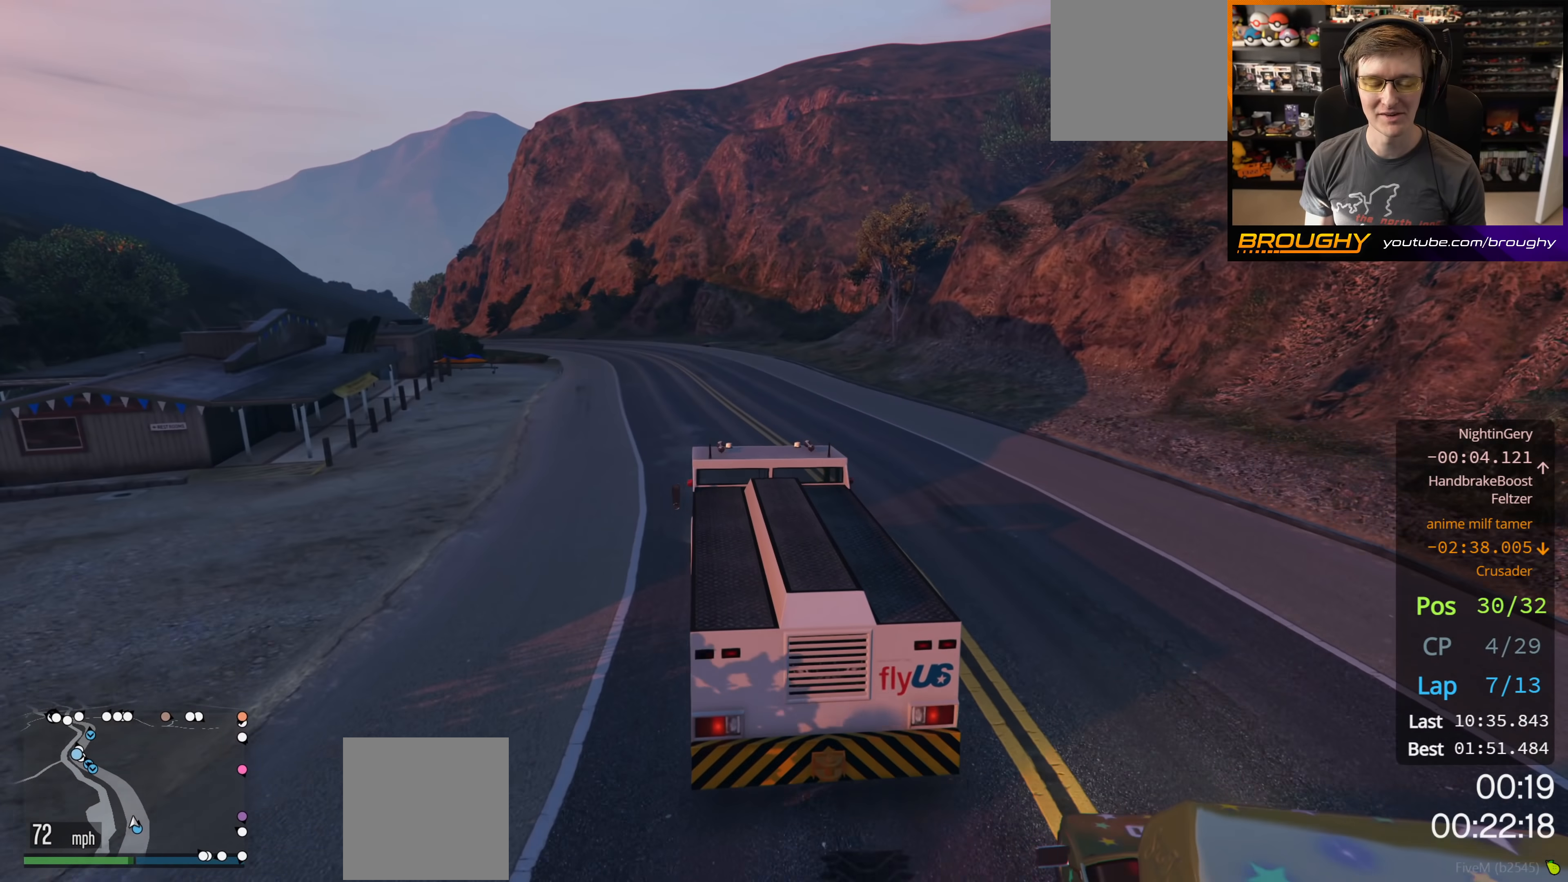
{"buttons": ["R2"], "left_stick": "up-left", "right_stick": "center", "events": [[17, "left_stick", "center"], [450, "left_stick", "up-left"]]}
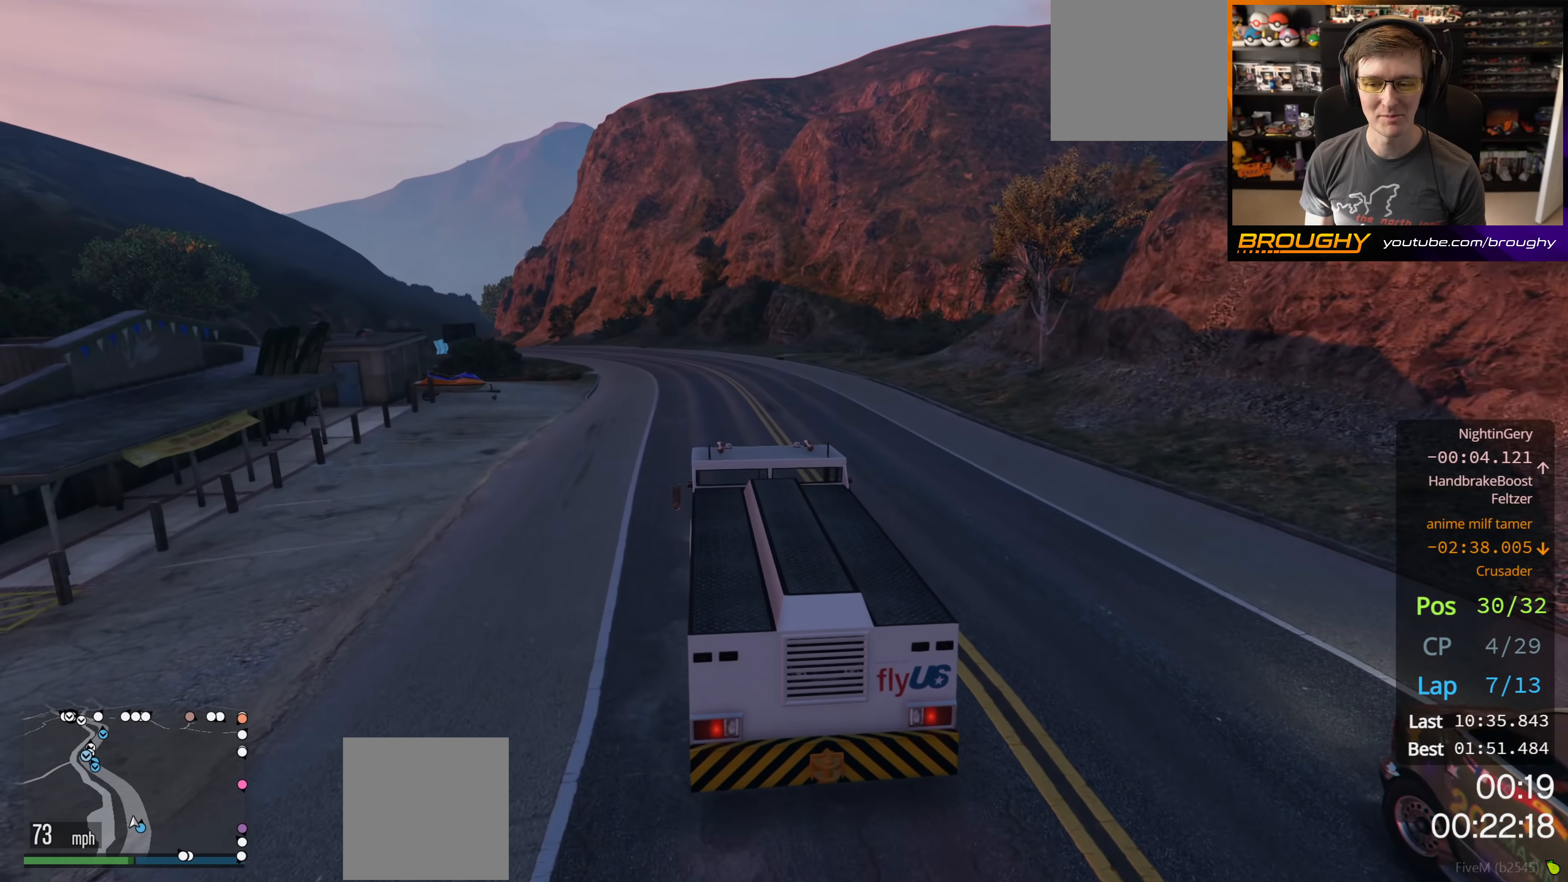
{"buttons": ["R2"], "left_stick": "center", "right_stick": "center", "events": [[83, "left_stick", "center"], [333, "left_stick", "up-left"], [467, "left_stick", "center"]]}
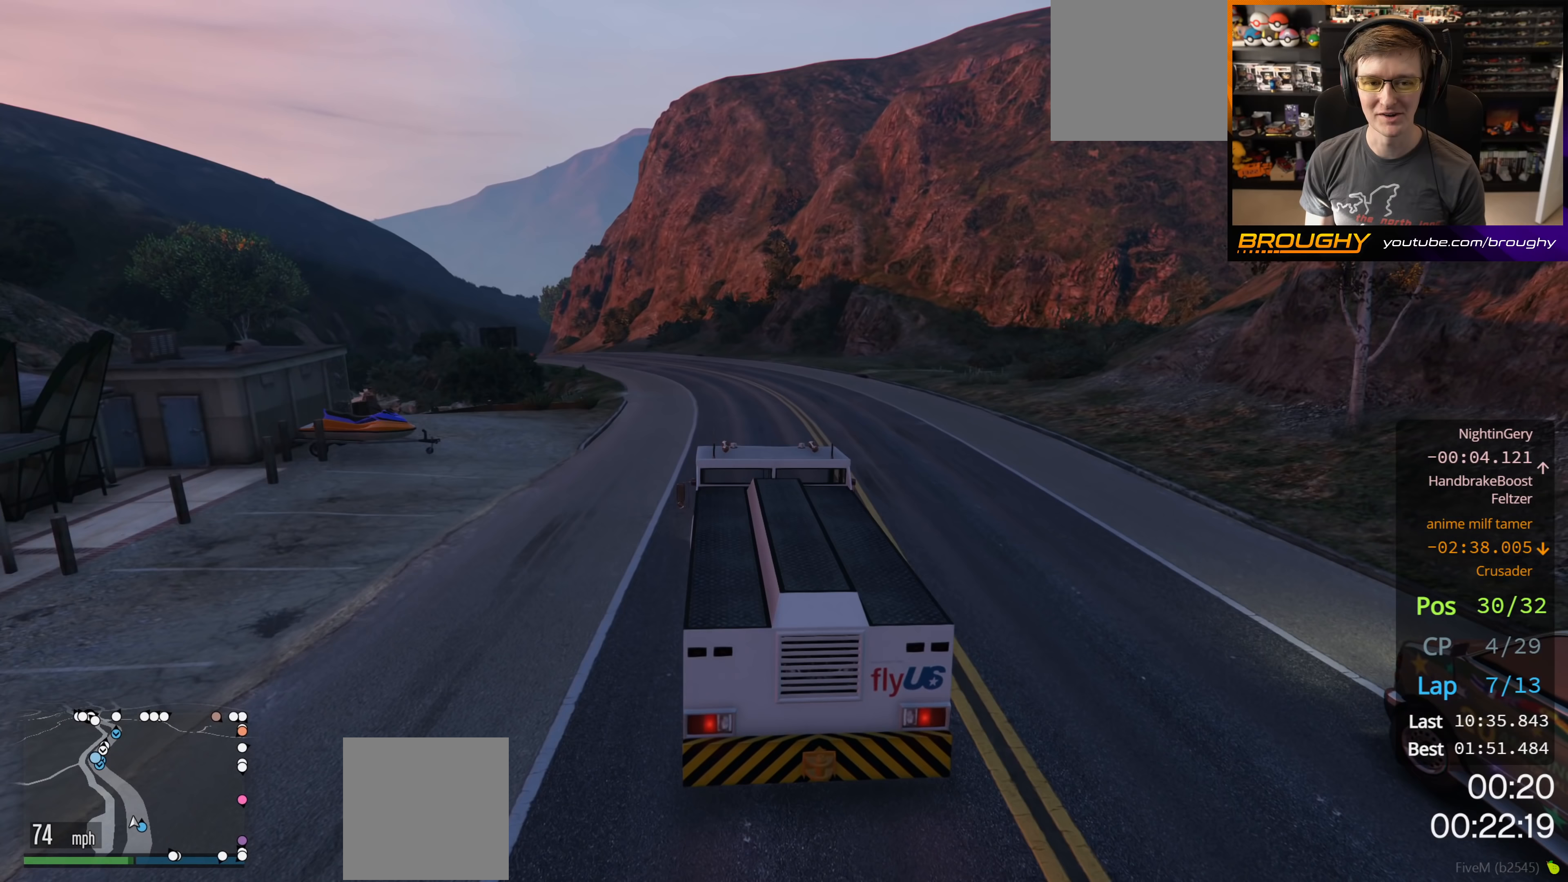
{"buttons": ["R2"], "left_stick": "up-left", "right_stick": "center", "events": [[433, "left_stick", "left"], [483, "left_stick", "up-left"]]}
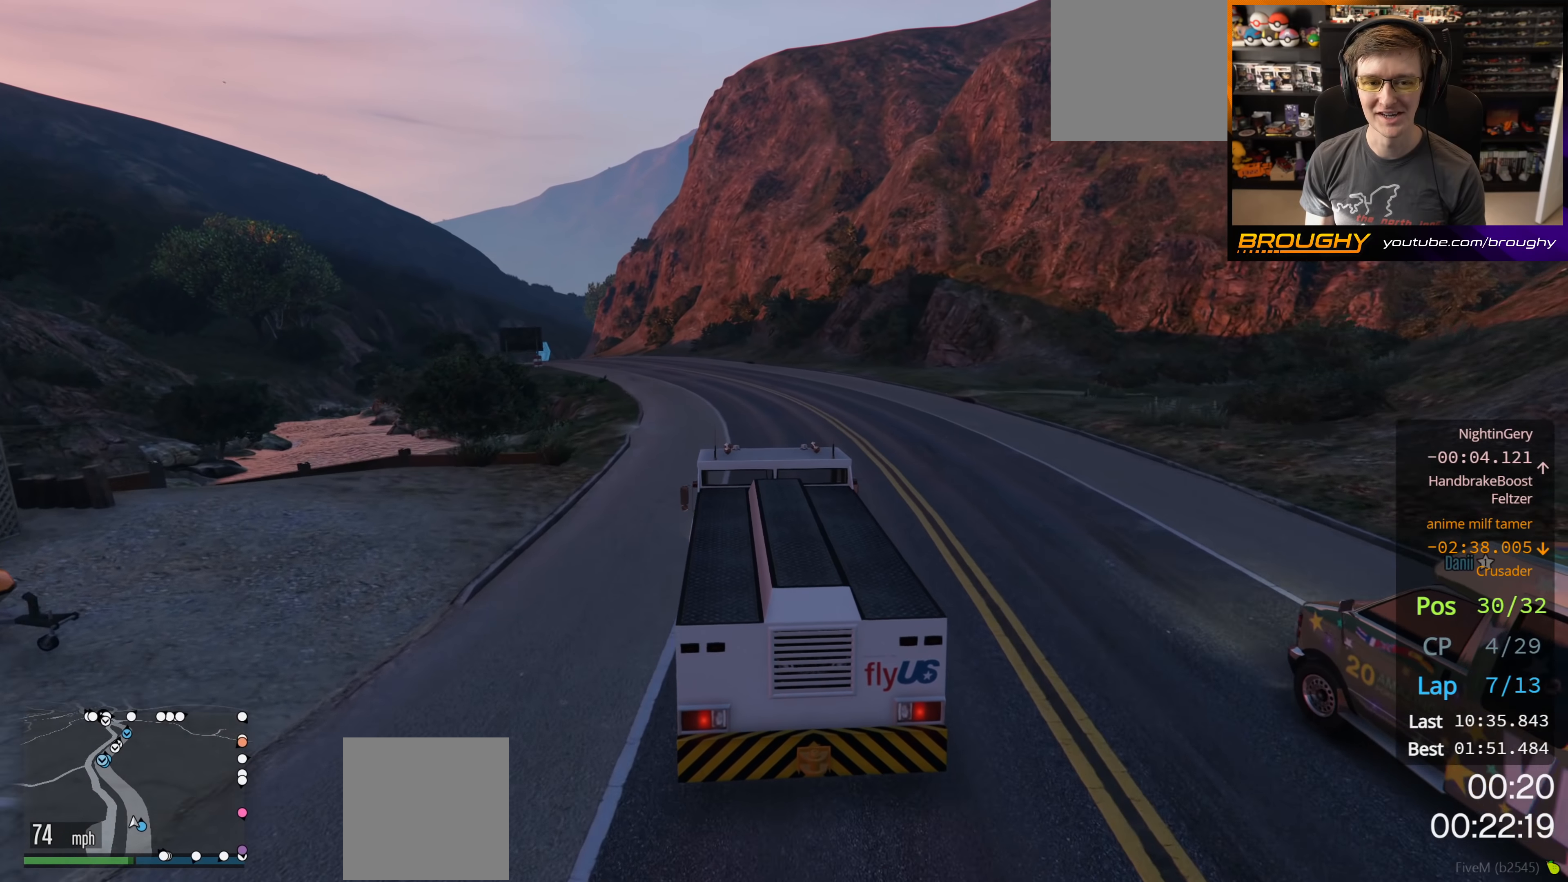
{"buttons": ["R2"], "left_stick": "center", "right_stick": "center", "events": [[100, "left_stick", "center"], [217, "left_stick", "up-left"], [350, "left_stick", "center"]]}
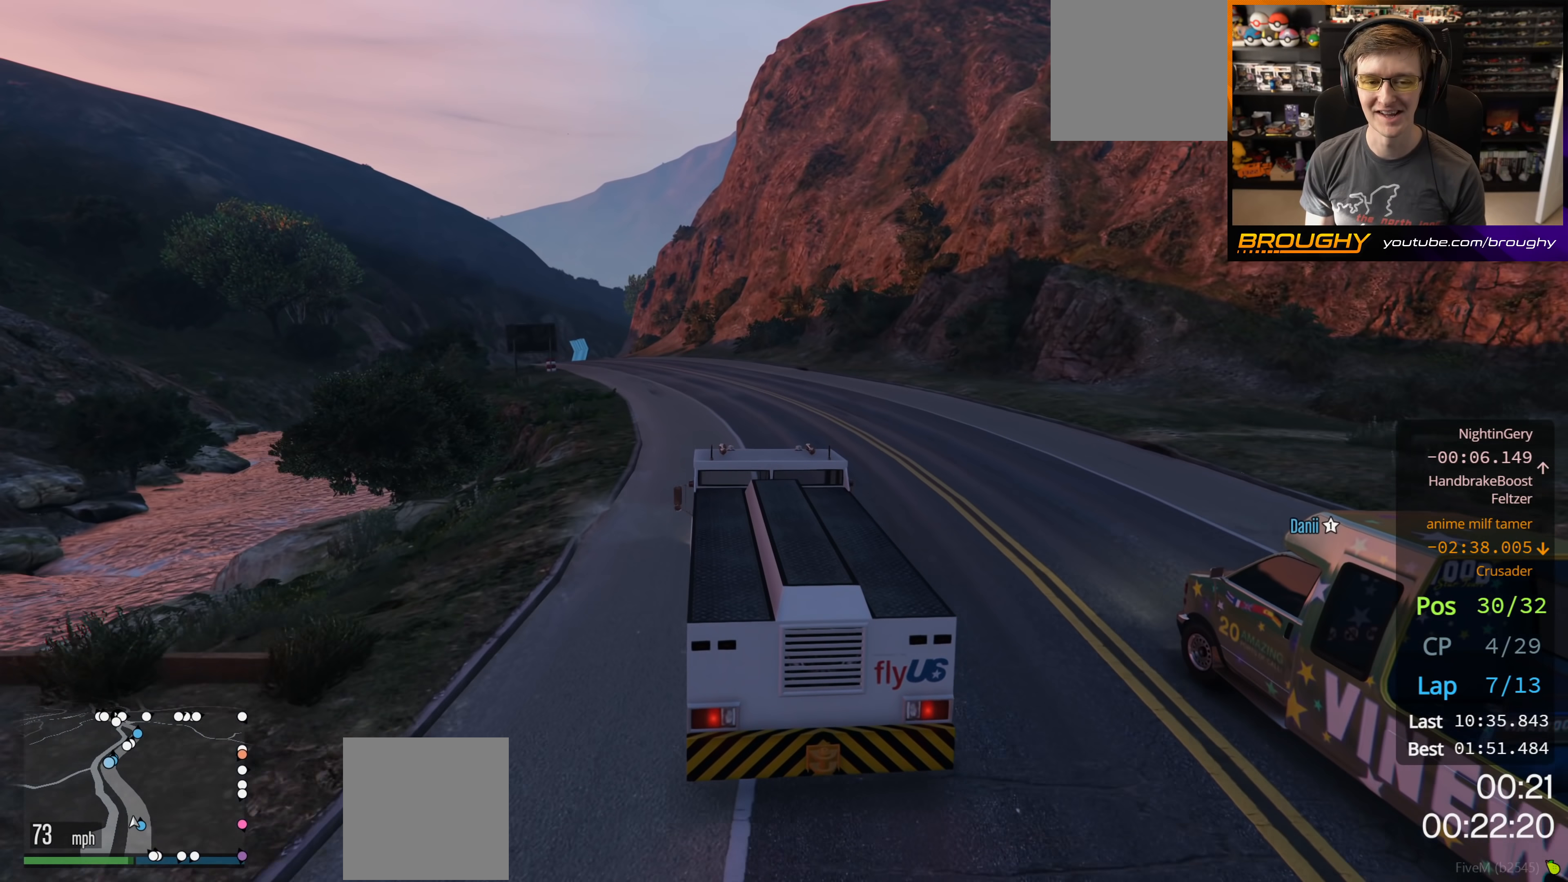
{"buttons": ["R2"], "left_stick": "center", "right_stick": "center", "events": [[50, "left_stick", "up-left"], [200, "left_stick", "center"], [367, "left_stick", "left"], [500, "left_stick", "center"]]}
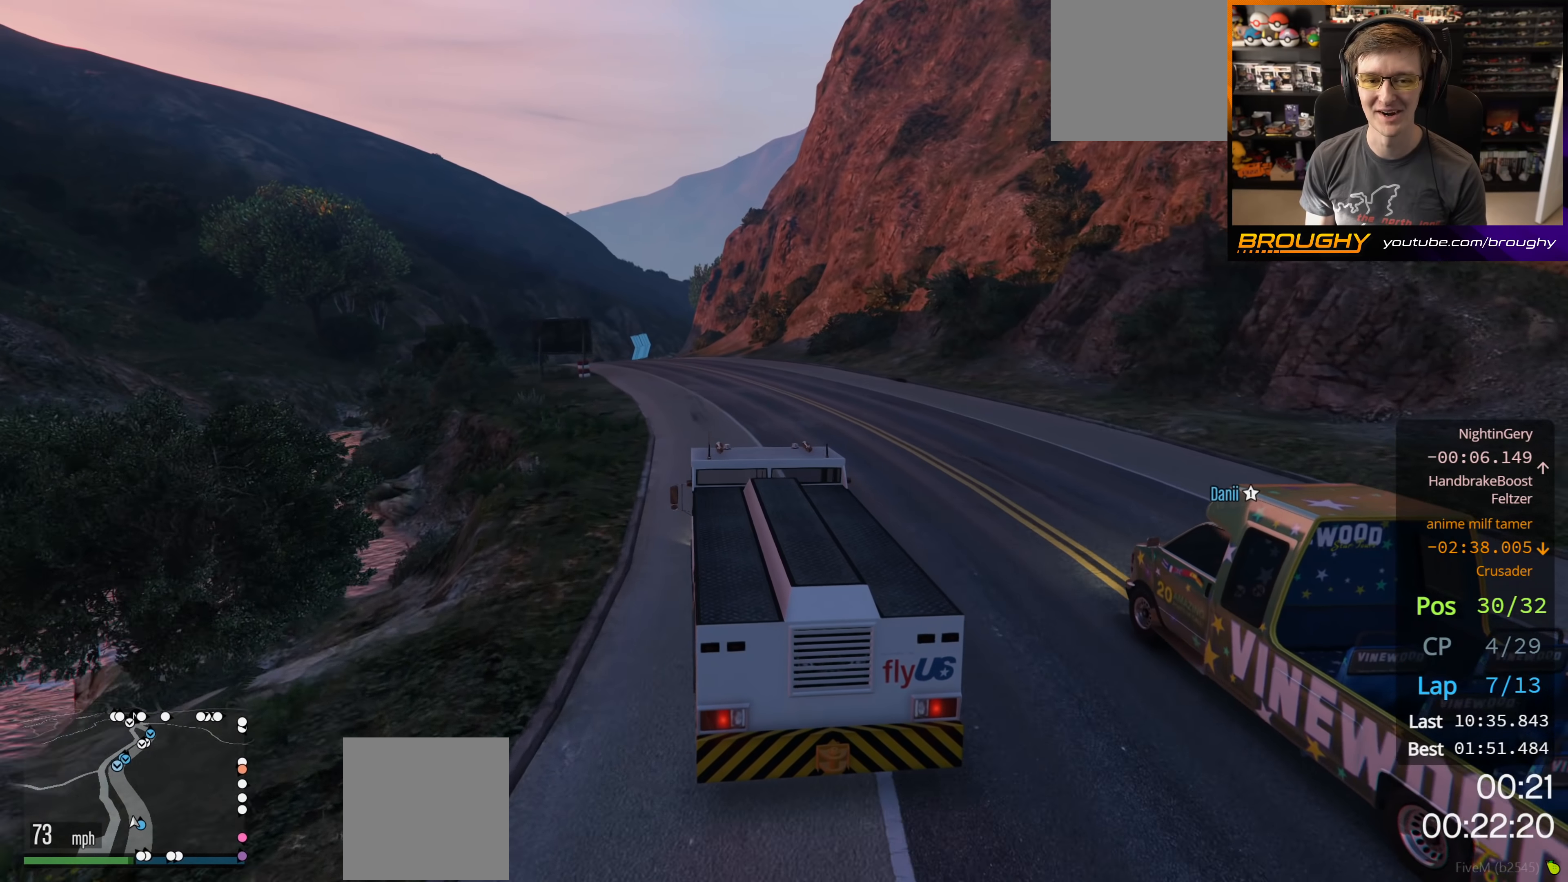
{"buttons": ["R2"], "left_stick": "center", "right_stick": "center", "events": [[150, "left_stick", "up-left"], [283, "left_stick", "center"]]}
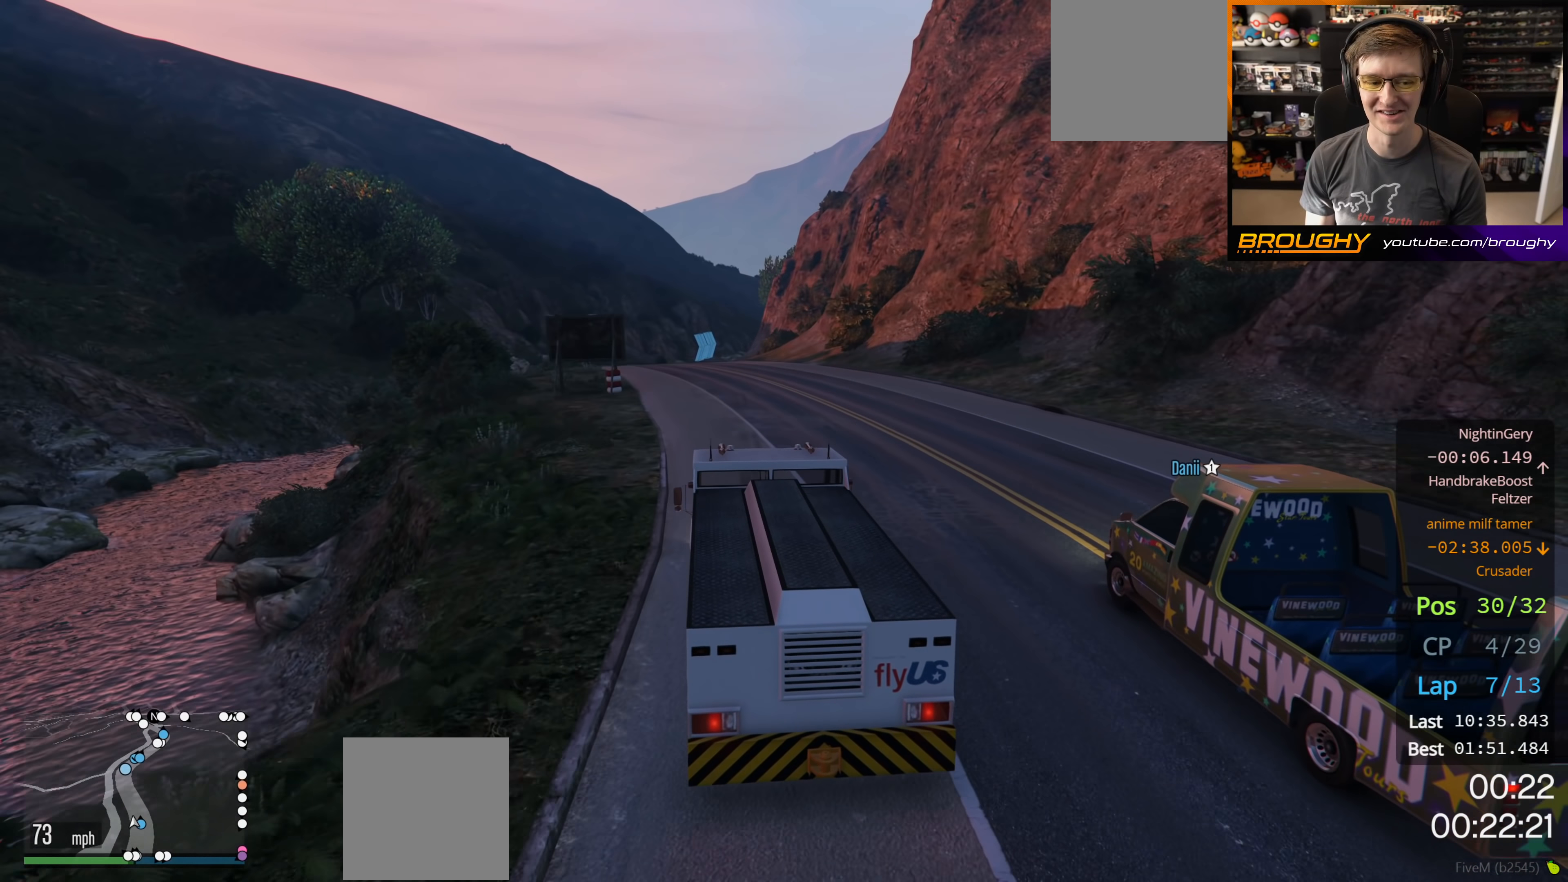
{"buttons": ["R2"], "left_stick": "center", "right_stick": "center", "events": [[17, "left_stick", "up-left"], [167, "left_stick", "center"]]}
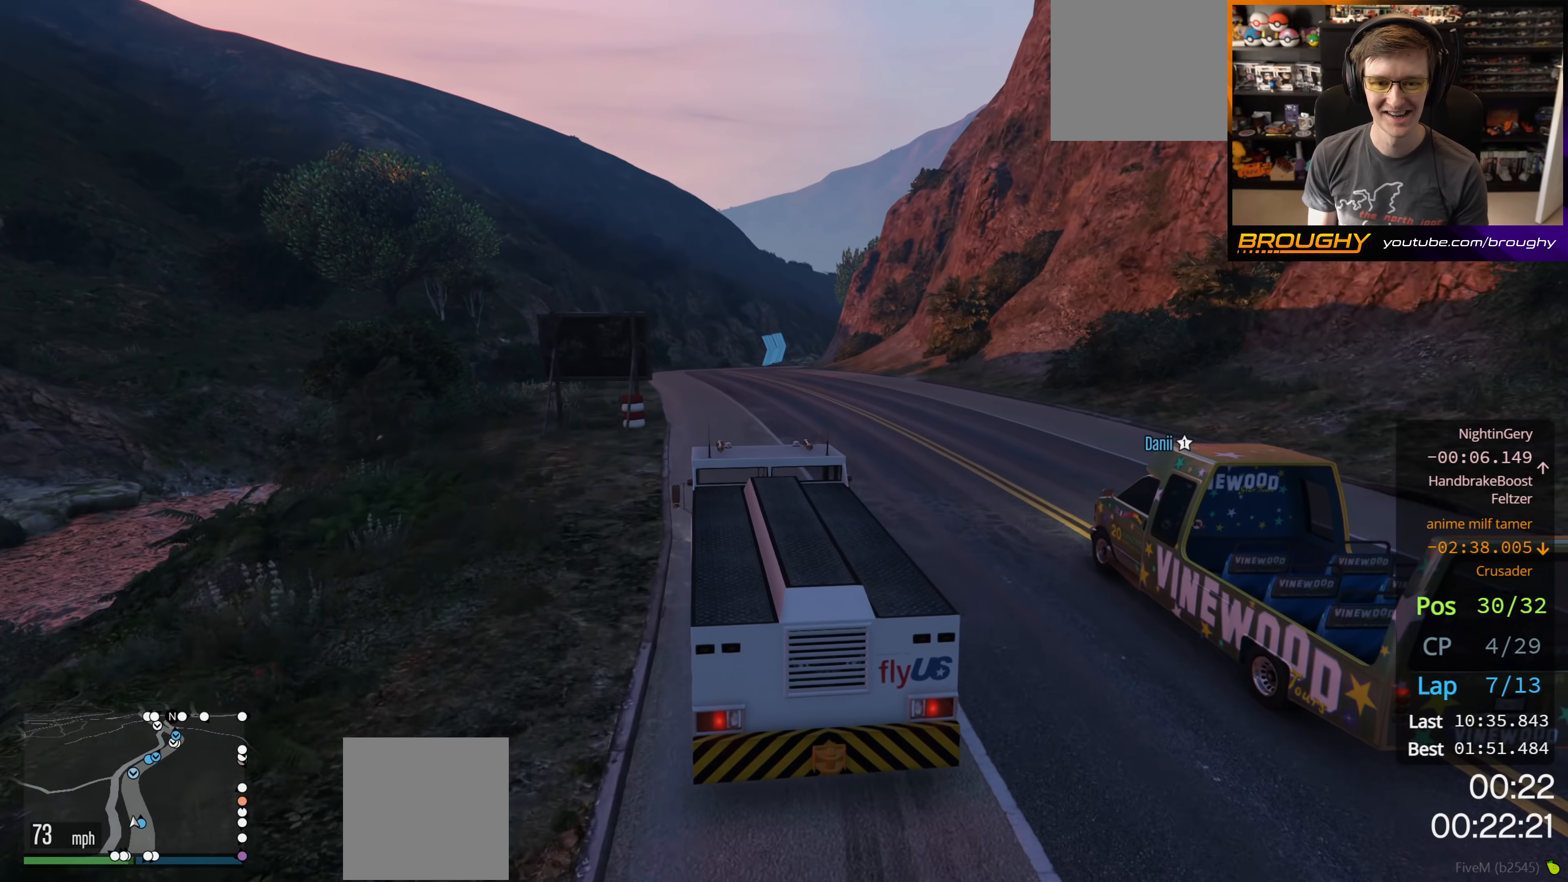
{"buttons": ["R2"], "left_stick": "left", "right_stick": "center", "events": [[400, "left_stick", "left"]]}
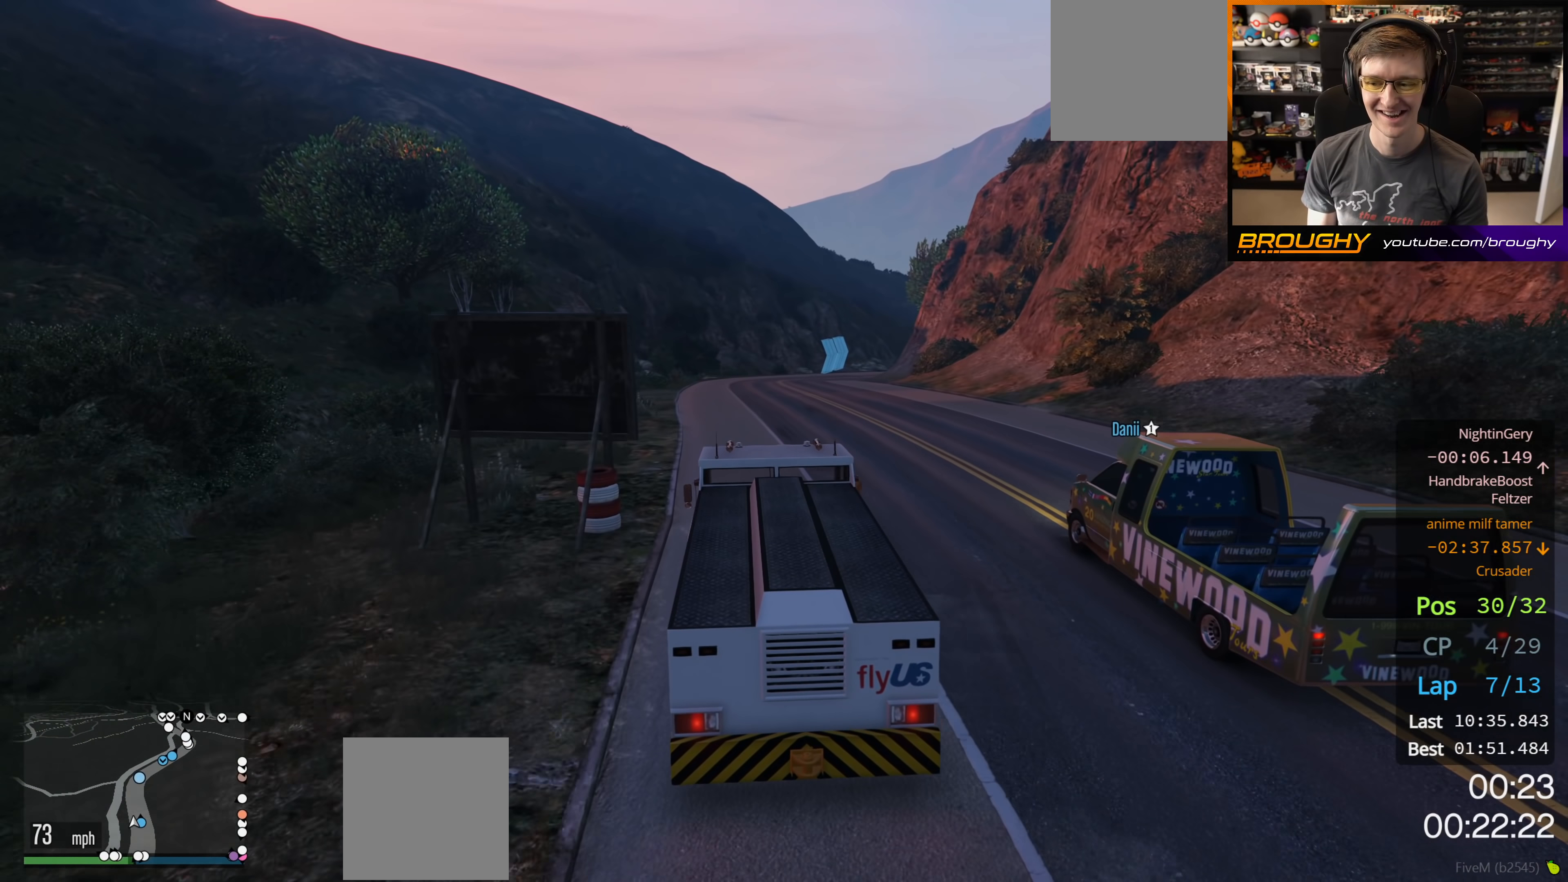
{"buttons": ["R2"], "left_stick": "center", "right_stick": "center", "events": [[17, "left_stick", "center"]]}
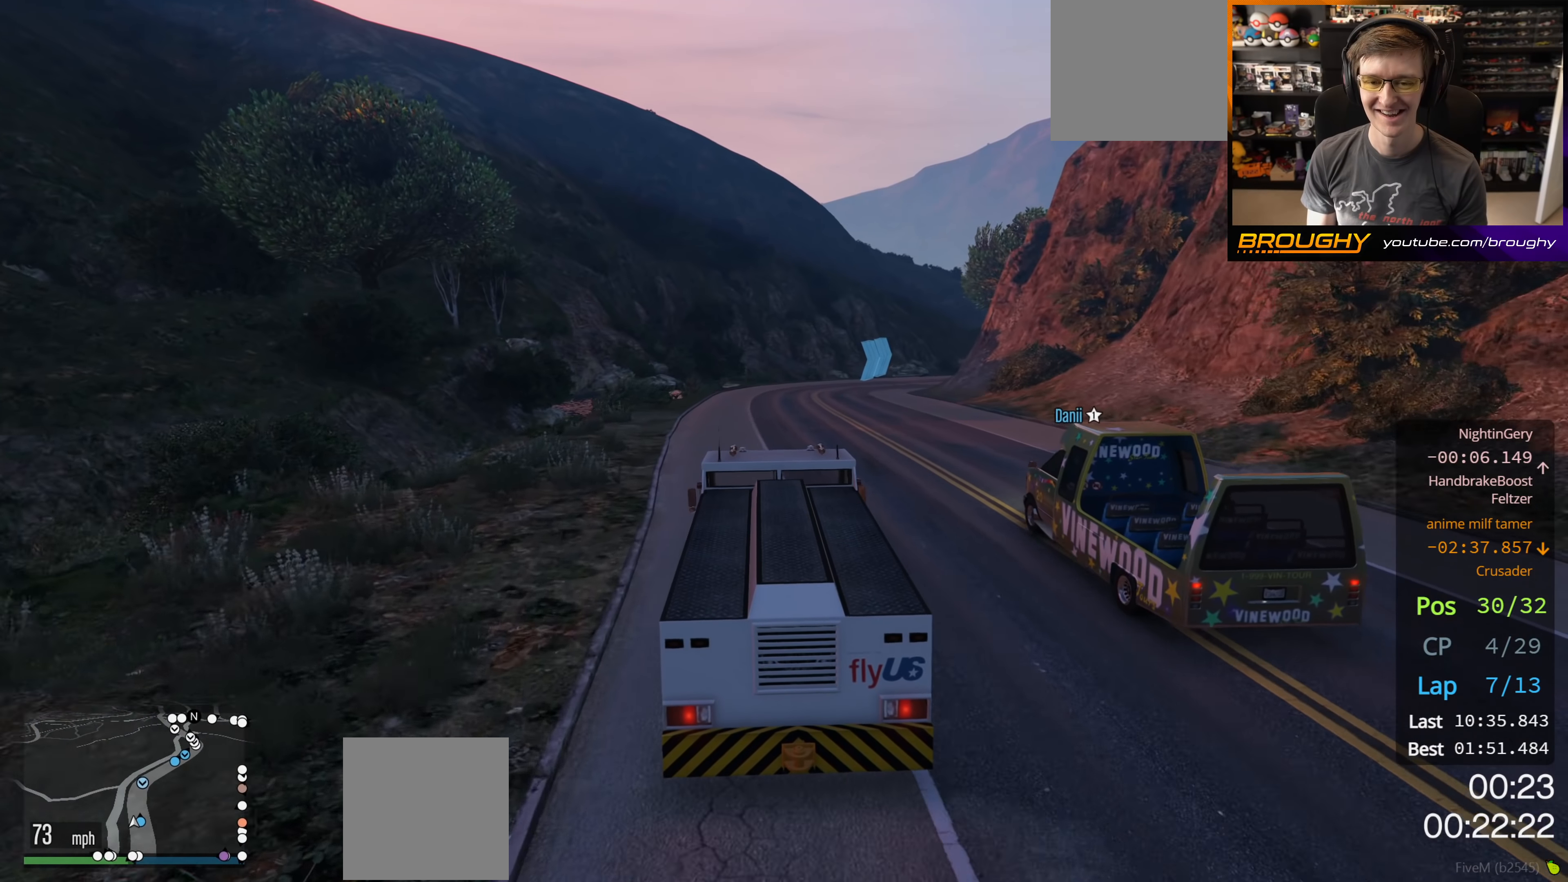
{"buttons": ["R2"], "left_stick": "right", "right_stick": "center", "events": [[483, "left_stick", "right"]]}
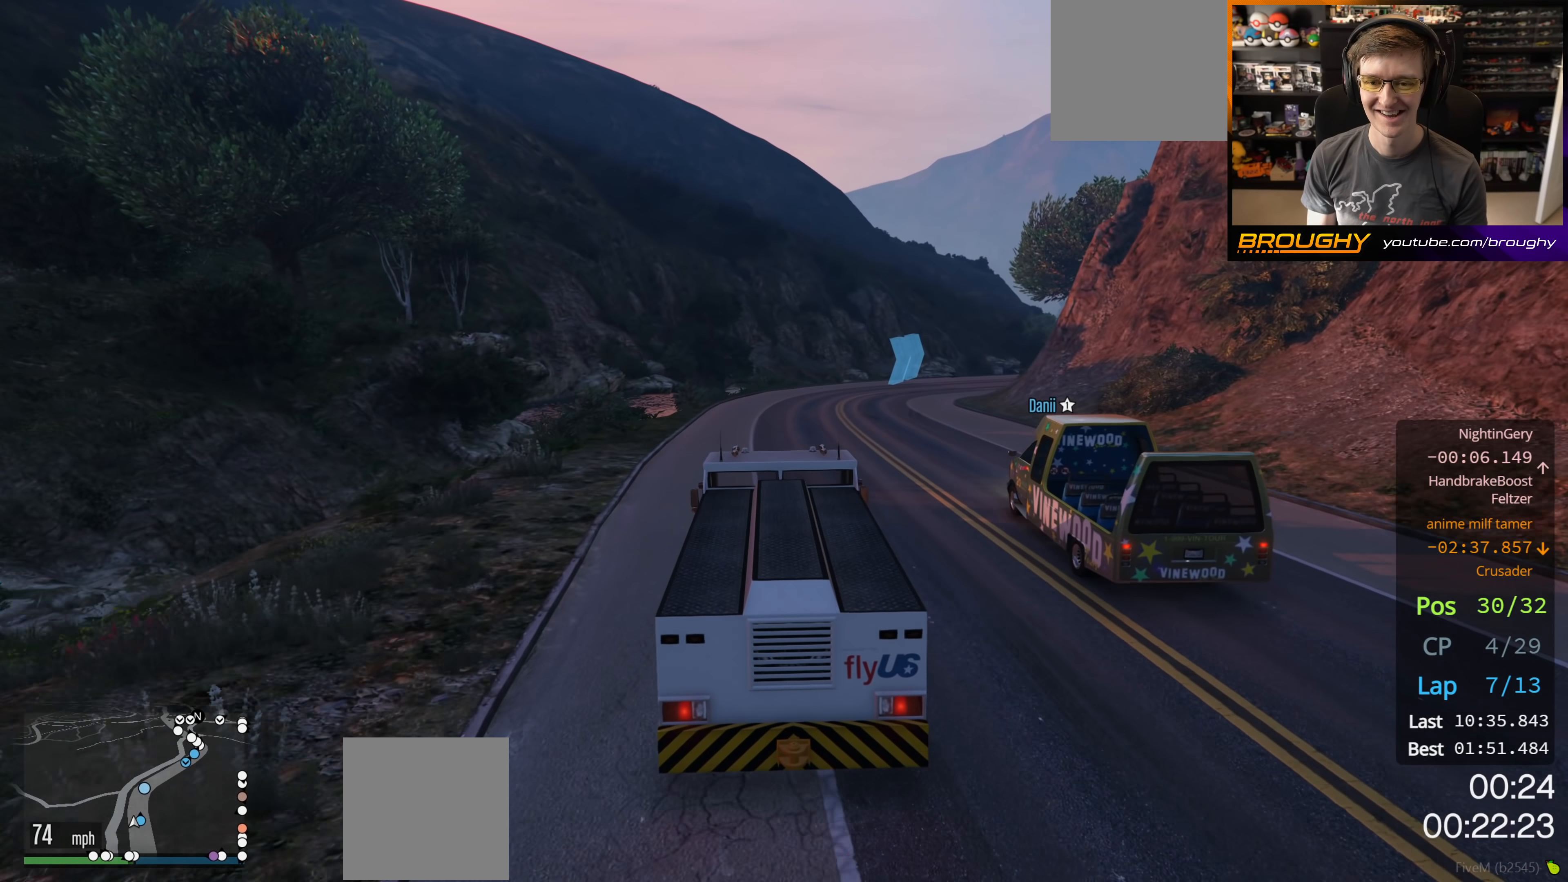
{"buttons": ["R2"], "left_stick": "center", "right_stick": "center", "events": [[467, "left_stick", "center"]]}
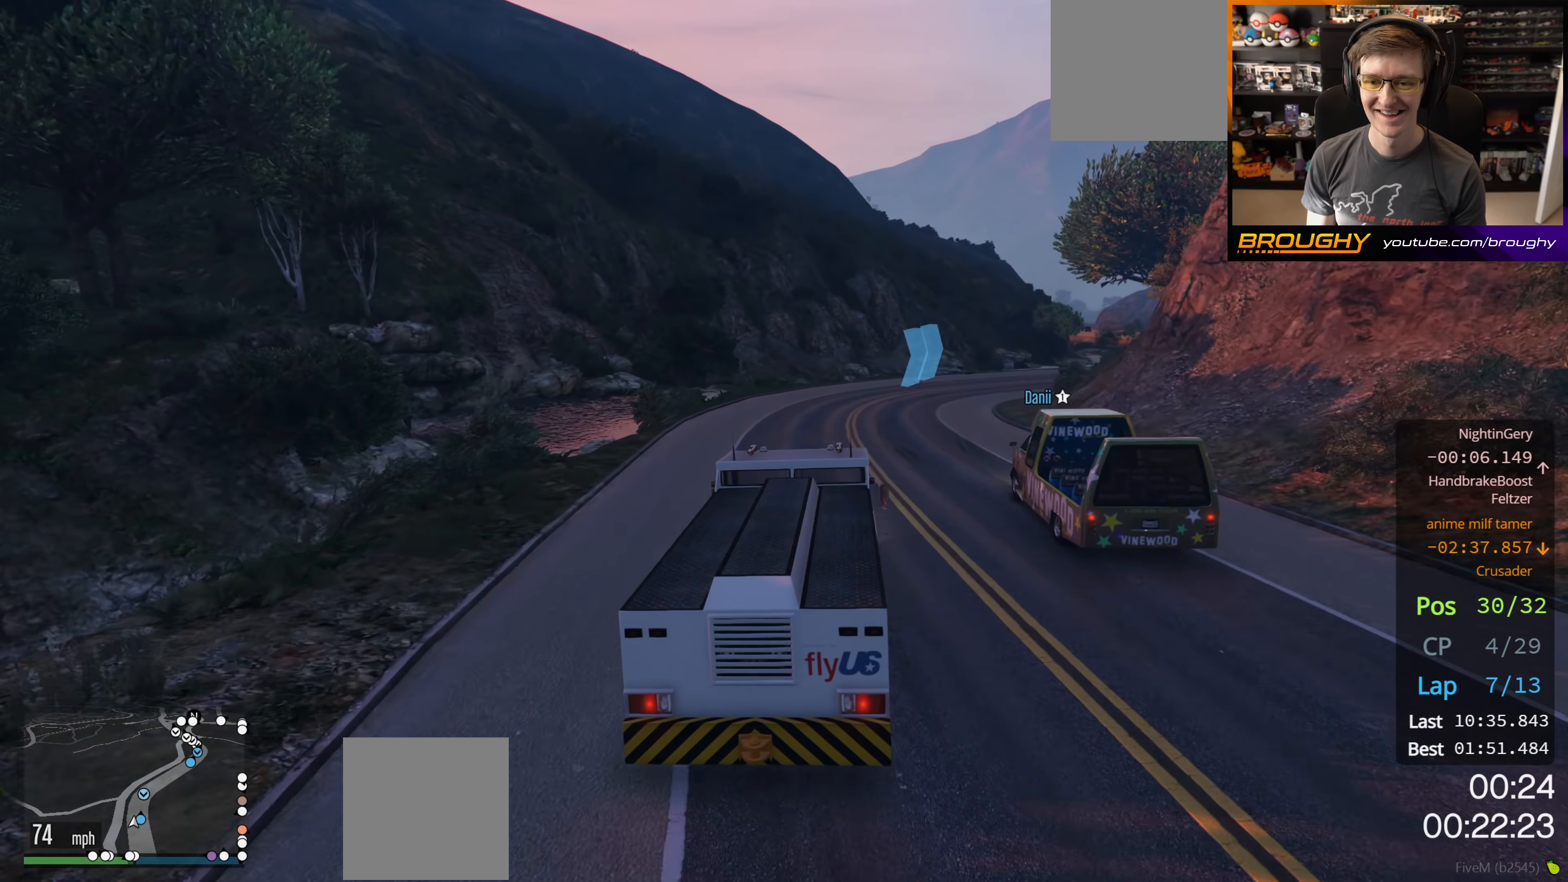
{"buttons": ["R2"], "left_stick": "right", "right_stick": "center", "events": [[67, "left_stick", "right"], [200, "left_stick", "center"], [333, "left_stick", "right"]]}
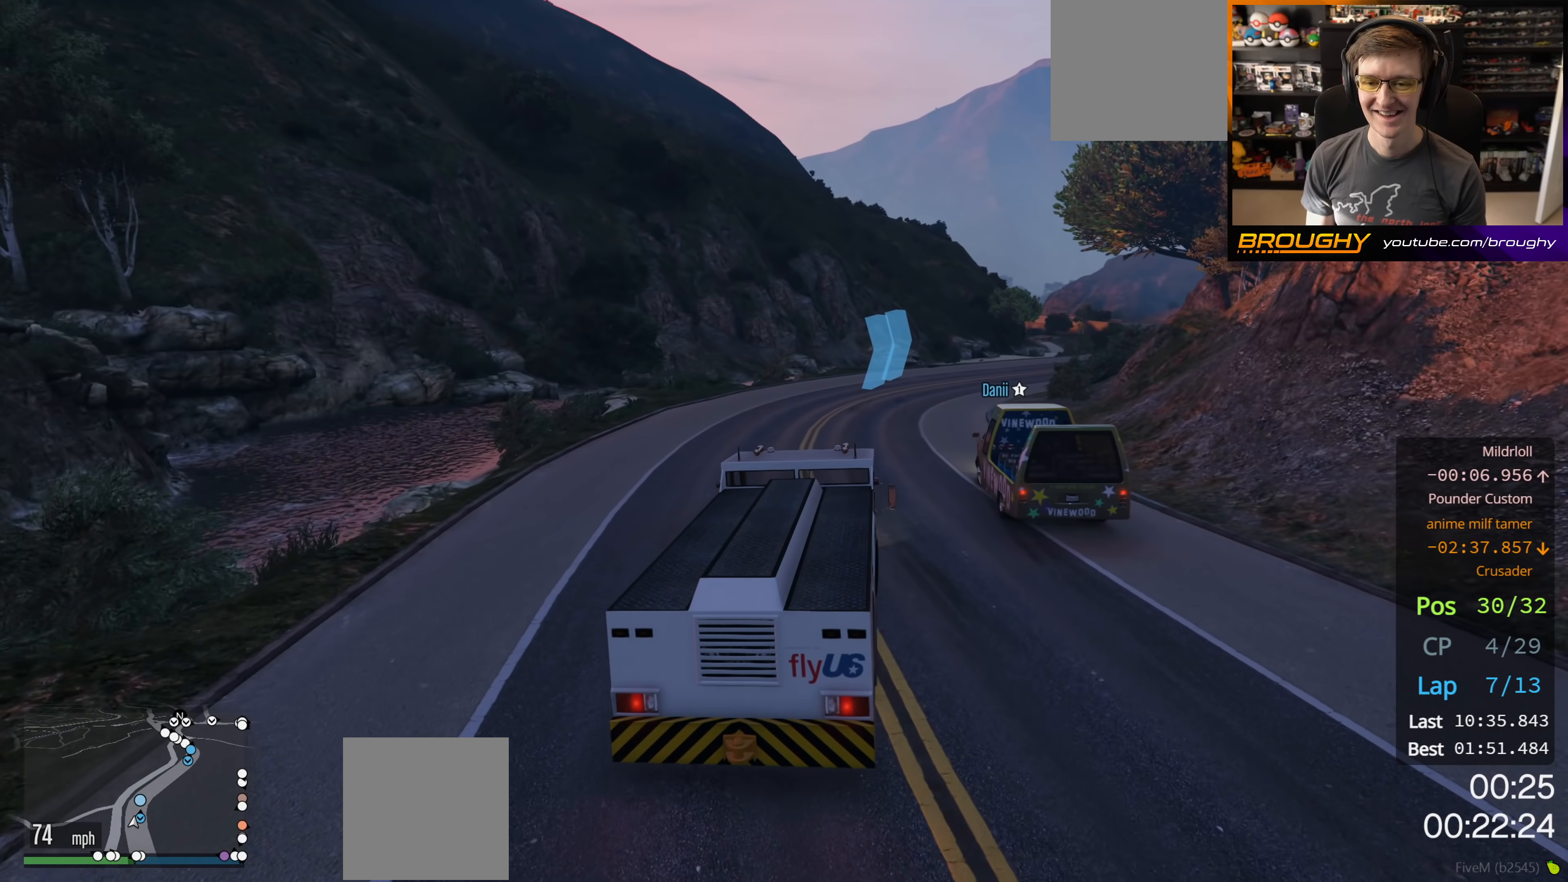
{"buttons": ["R2"], "left_stick": "right", "right_stick": "center", "events": [[33, "left_stick", "center"], [117, "left_stick", "right"], [300, "left_stick", "center"], [417, "left_stick", "right"]]}
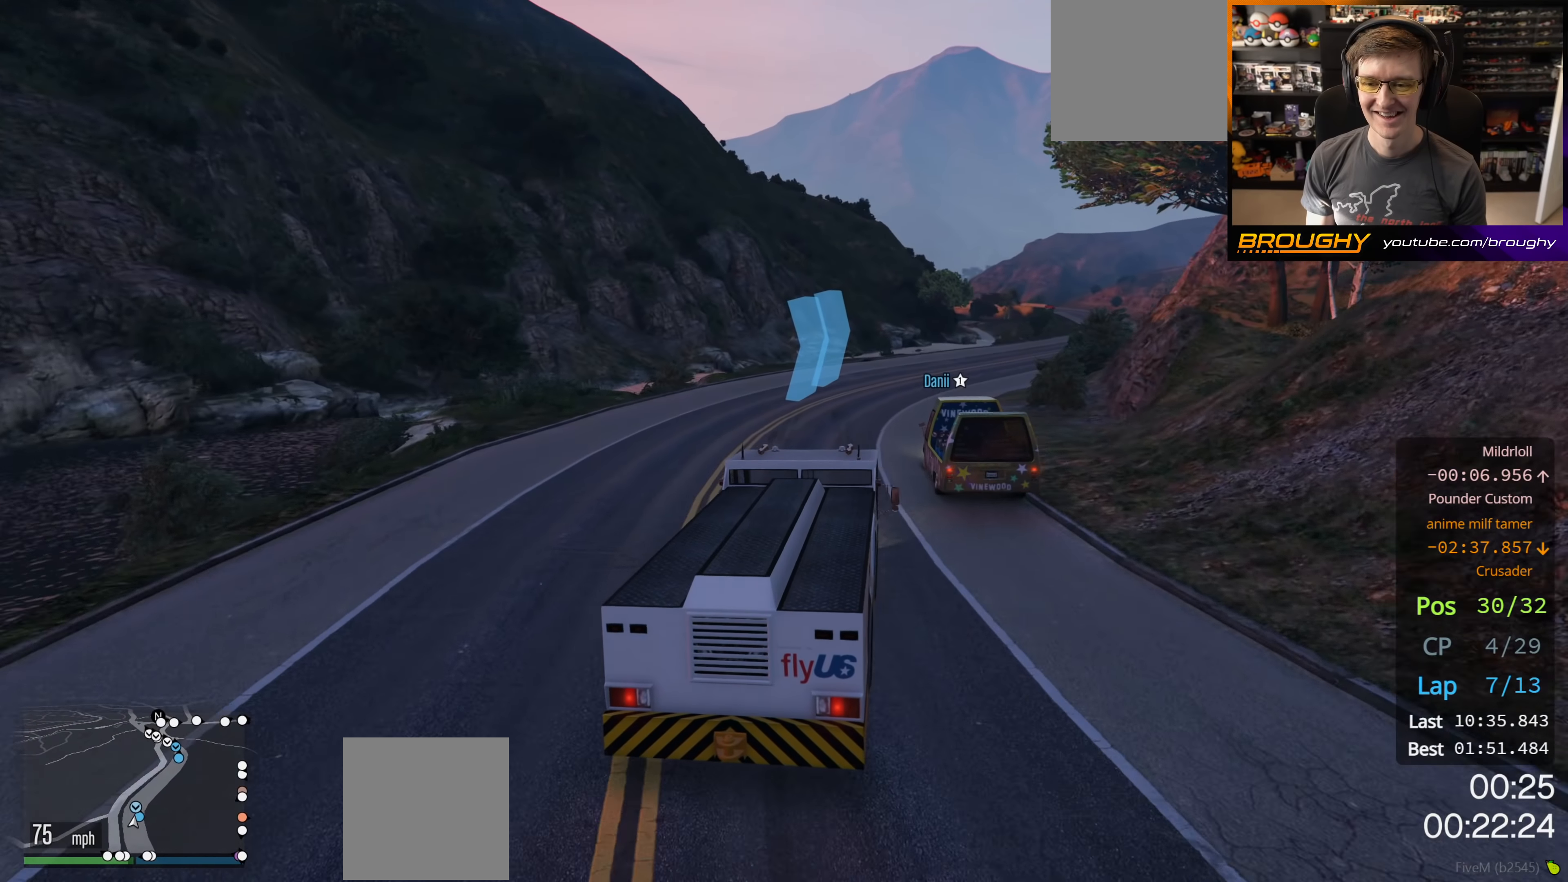
{"buttons": ["R2"], "left_stick": "center", "right_stick": "center", "events": [[67, "left_stick", "center"], [133, "left_stick", "right"], [317, "left_stick", "center"]]}